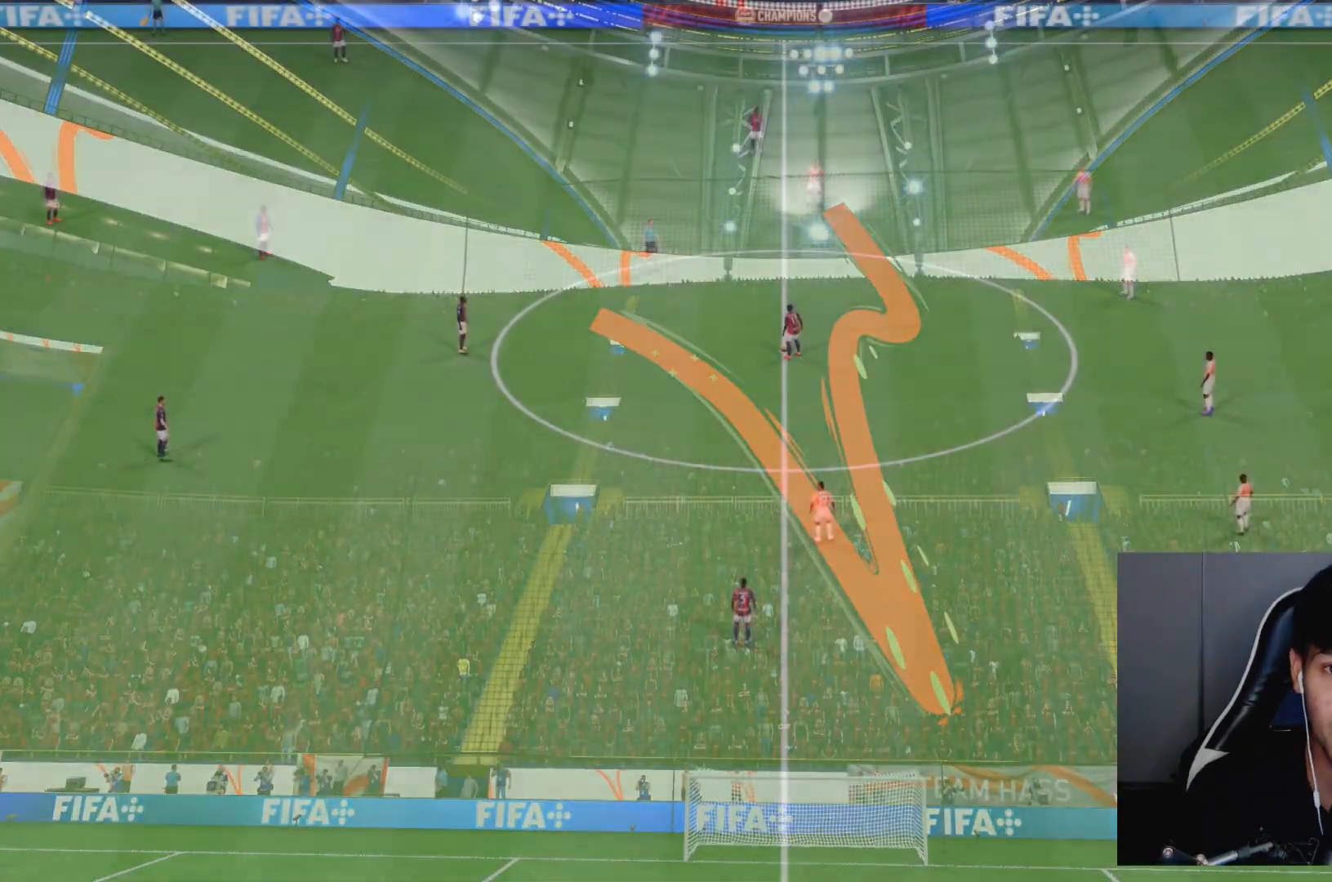
Gameplay with a controller (PlayStation layout); each line is a JSON object with the inputs held at the frame after it. "events" lists button and stick changes between this image and that frame as [ms after this image, input, new state], when the widget could be followed in between. Not read: L3 R3.
{"buttons": [], "left_stick": "center", "right_stick": "center", "events": [[317, "CROSS", "down"], [450, "CROSS", "up"]]}
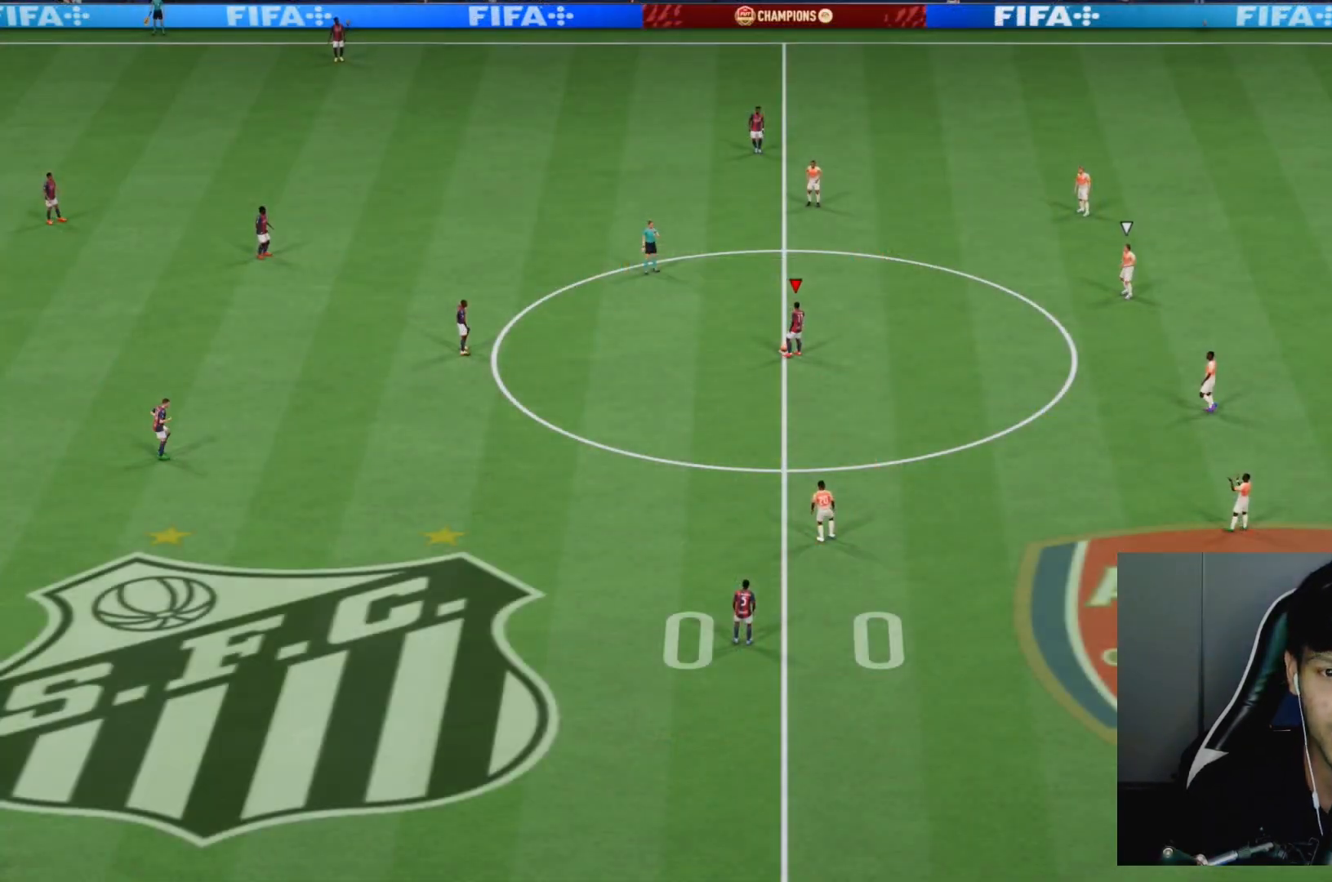
{"buttons": [], "left_stick": "center", "right_stick": "center", "events": []}
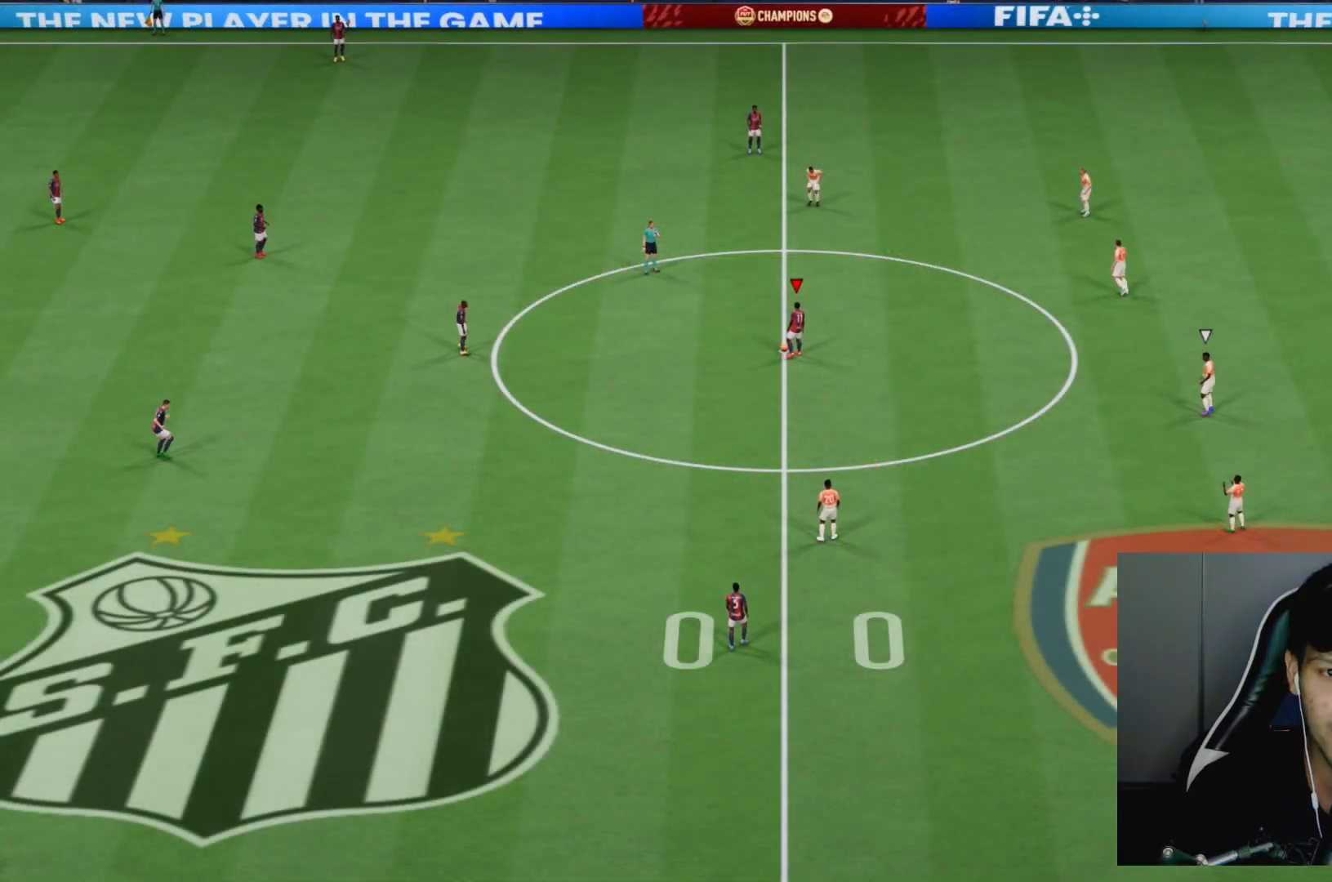
{"buttons": [], "left_stick": "center", "right_stick": "center", "events": []}
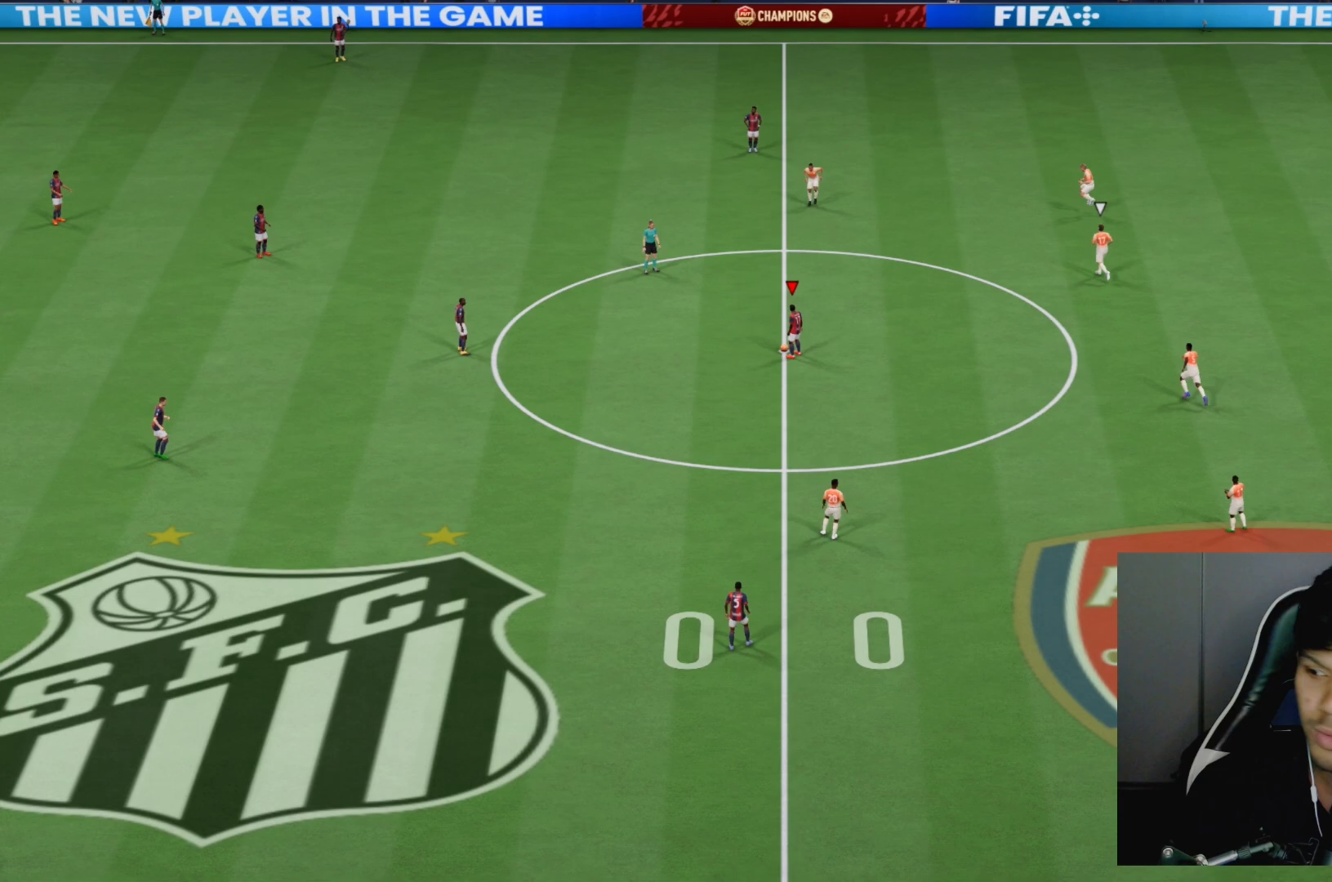
{"buttons": [], "left_stick": "center", "right_stick": "center", "events": []}
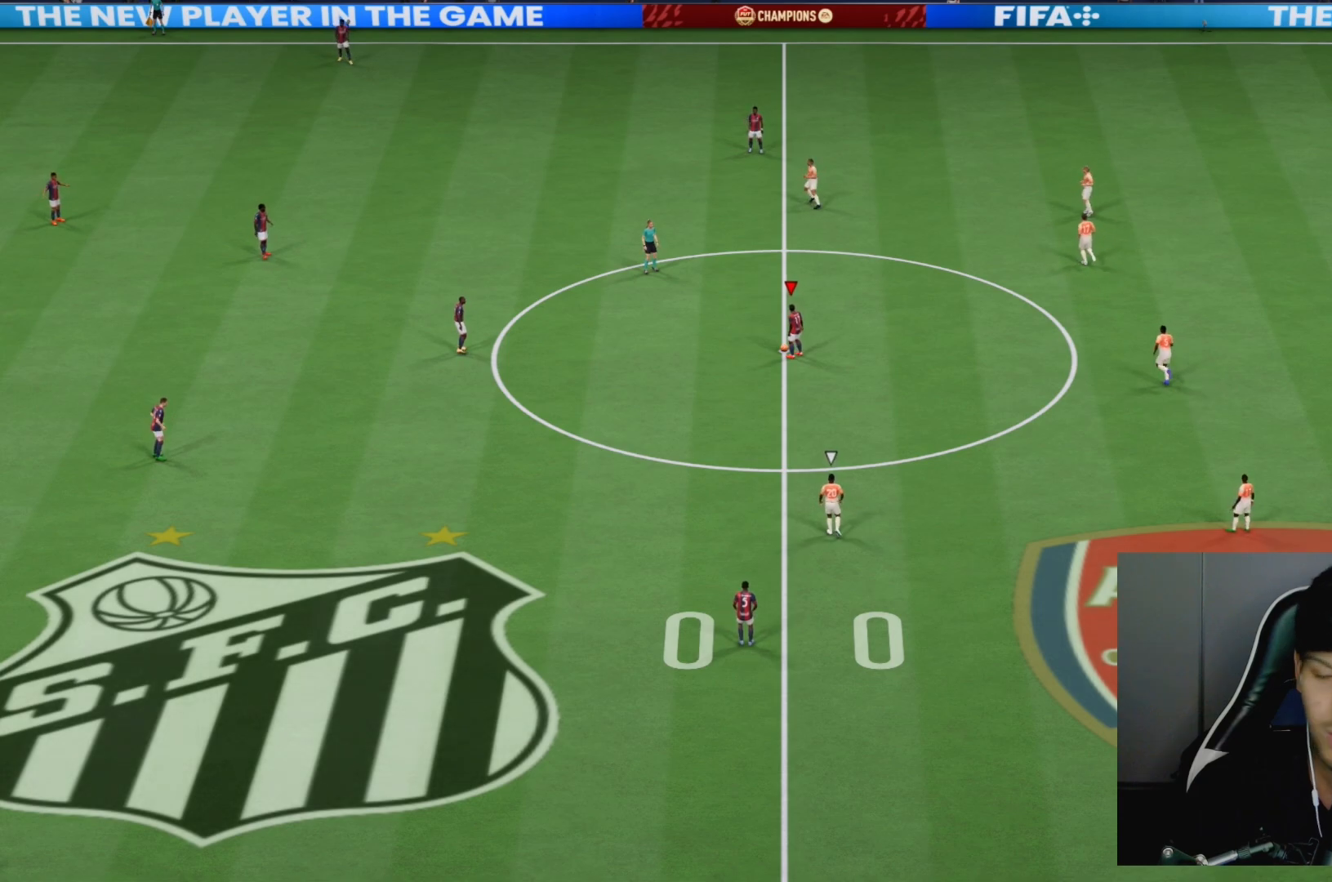
{"buttons": [], "left_stick": "center", "right_stick": "center", "events": []}
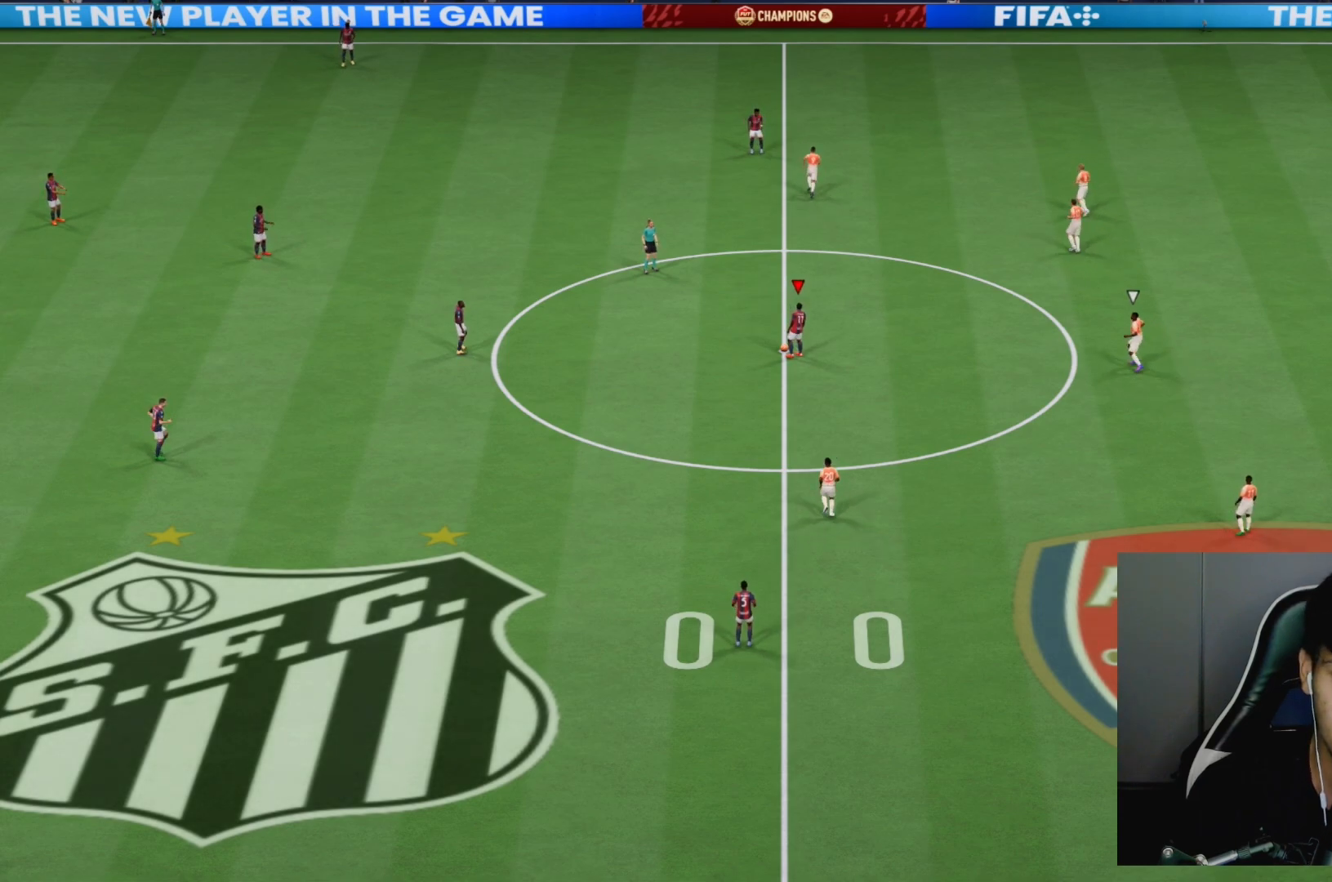
{"buttons": [], "left_stick": "down-right", "right_stick": "center", "events": [[217, "CROSS", "down"], [350, "CROSS", "up"], [383, "left_stick", "down-right"]]}
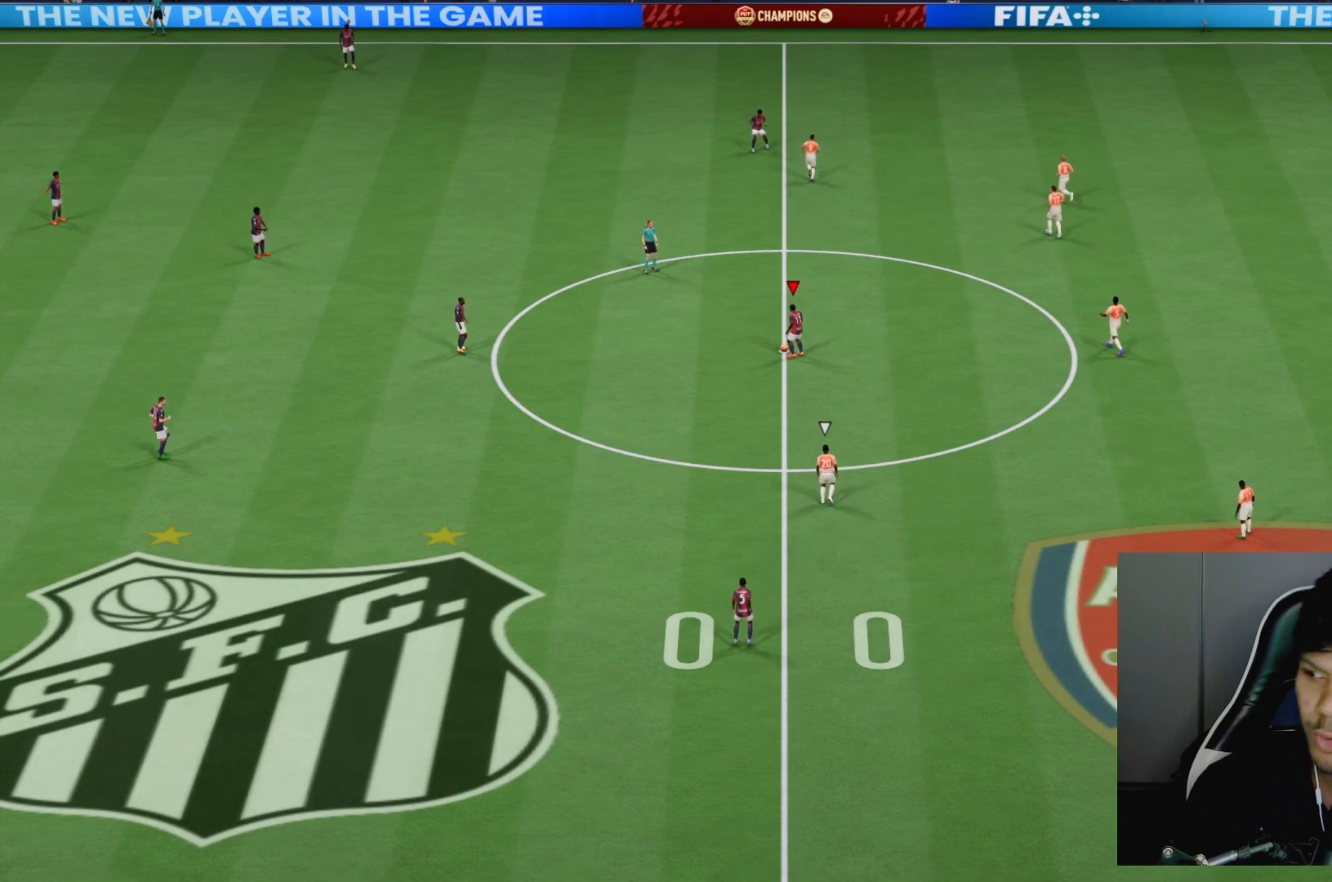
{"buttons": ["R2"], "left_stick": "right", "right_stick": "center", "events": [[33, "left_stick", "center"], [217, "R2", "down"], [233, "left_stick", "up-right"], [500, "left_stick", "right"]]}
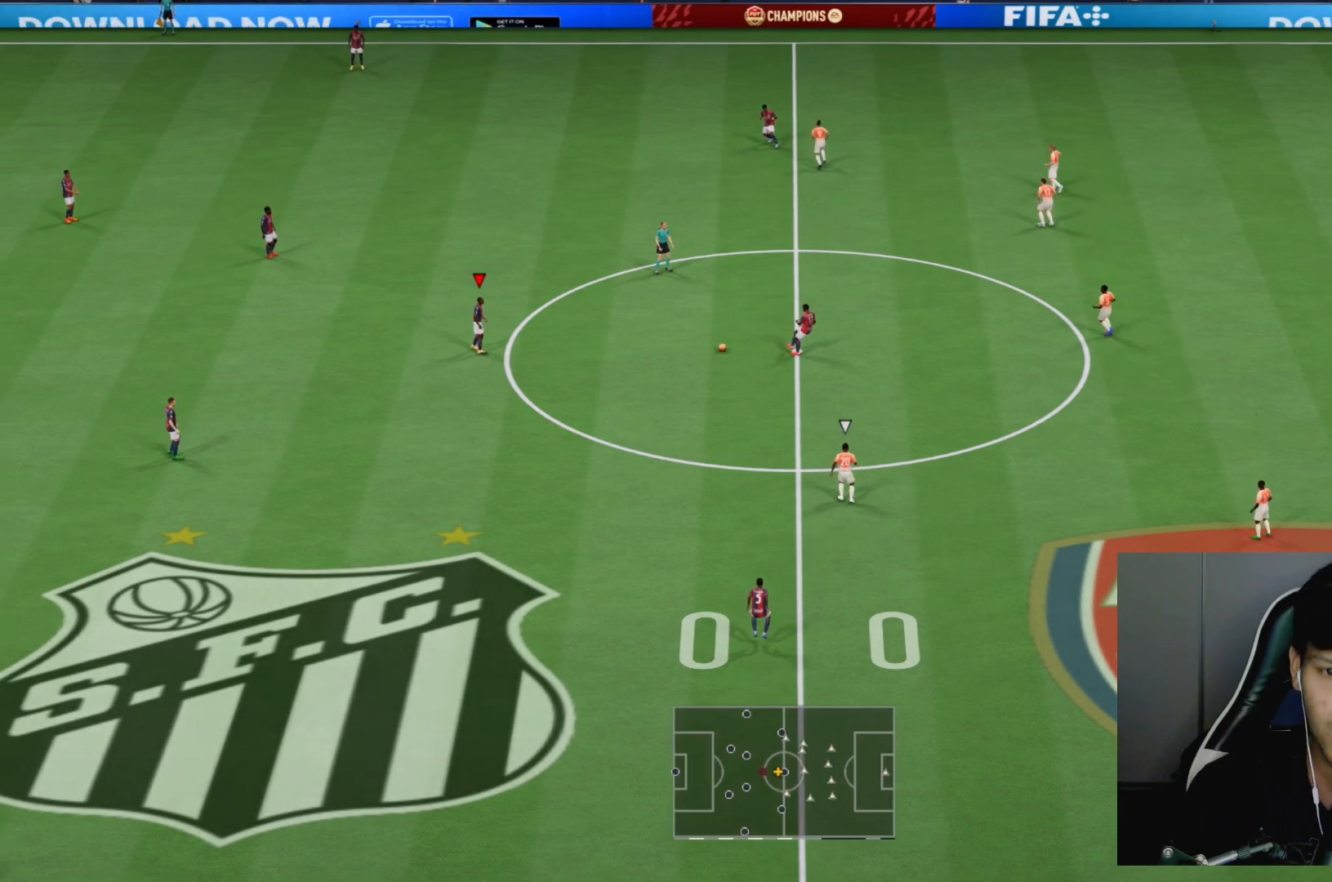
{"buttons": [], "left_stick": "right", "right_stick": "center", "events": [[67, "R2", "up"]]}
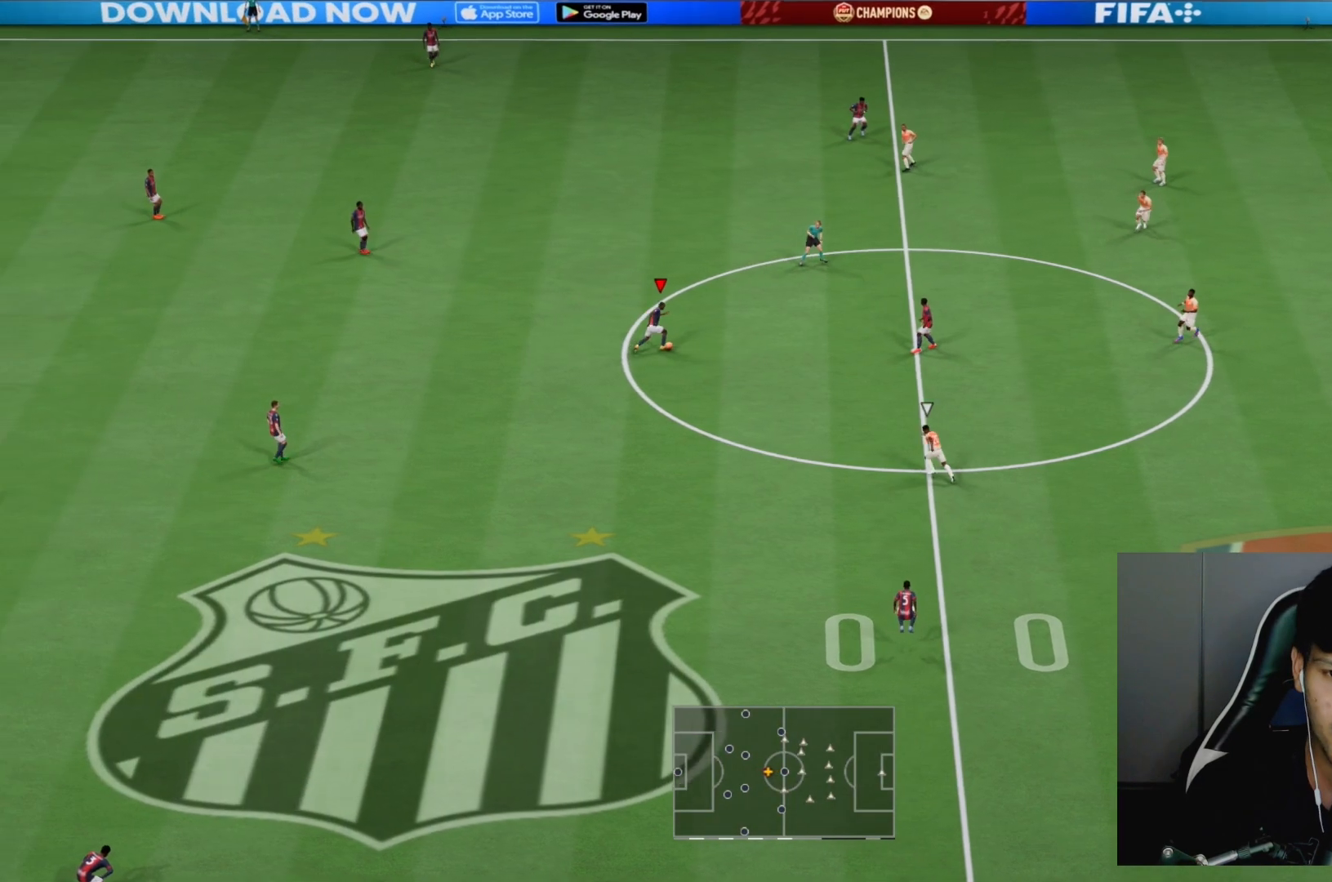
{"buttons": [], "left_stick": "center", "right_stick": "center", "events": [[67, "SQUARE", "down"], [100, "CROSS", "down"], [133, "SQUARE", "up"], [167, "CROSS", "up"], [183, "left_stick", "center"]]}
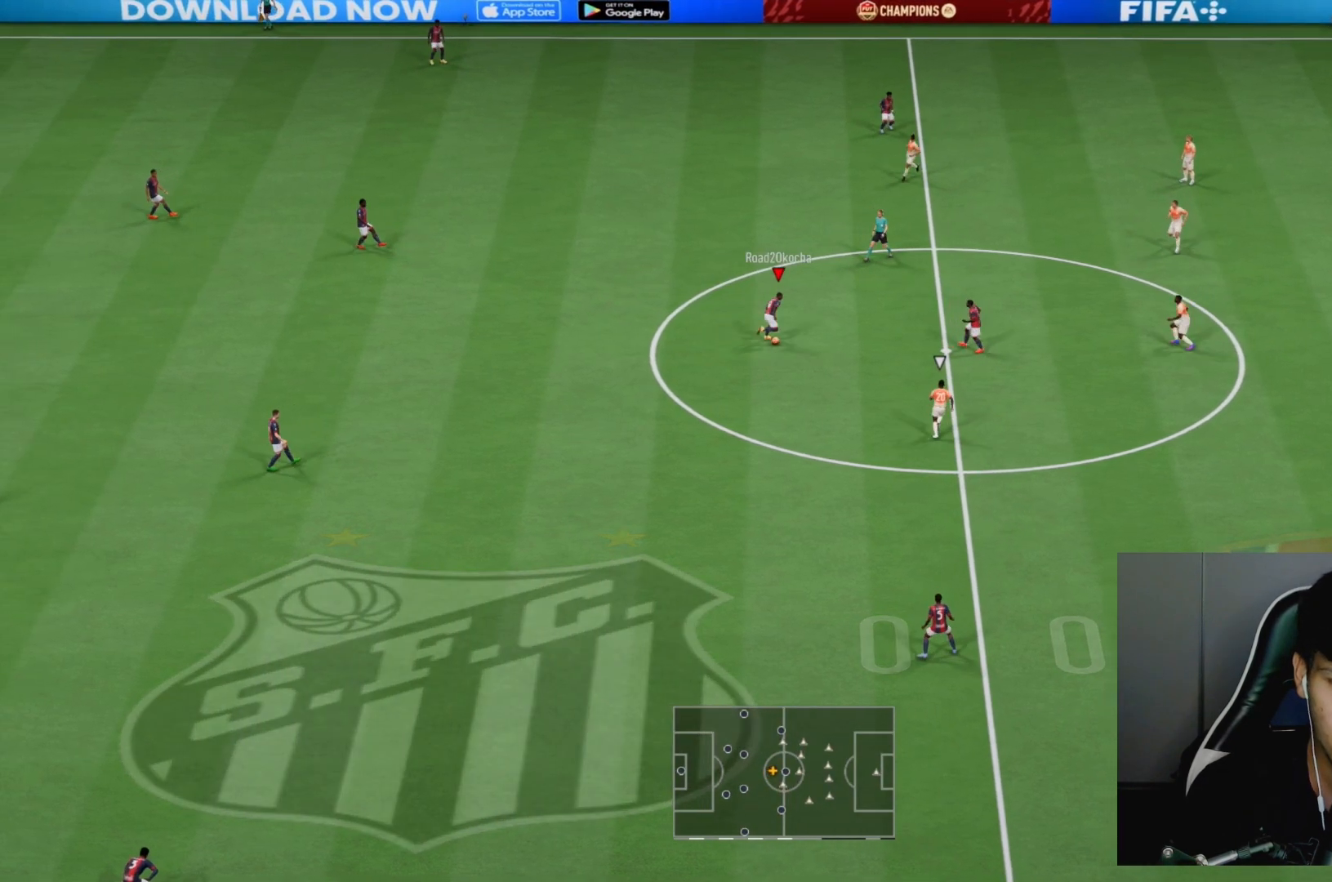
{"buttons": [], "left_stick": "down-left", "right_stick": "center", "events": [[50, "R2", "down"], [167, "left_stick", "down-left"], [250, "R2", "up"]]}
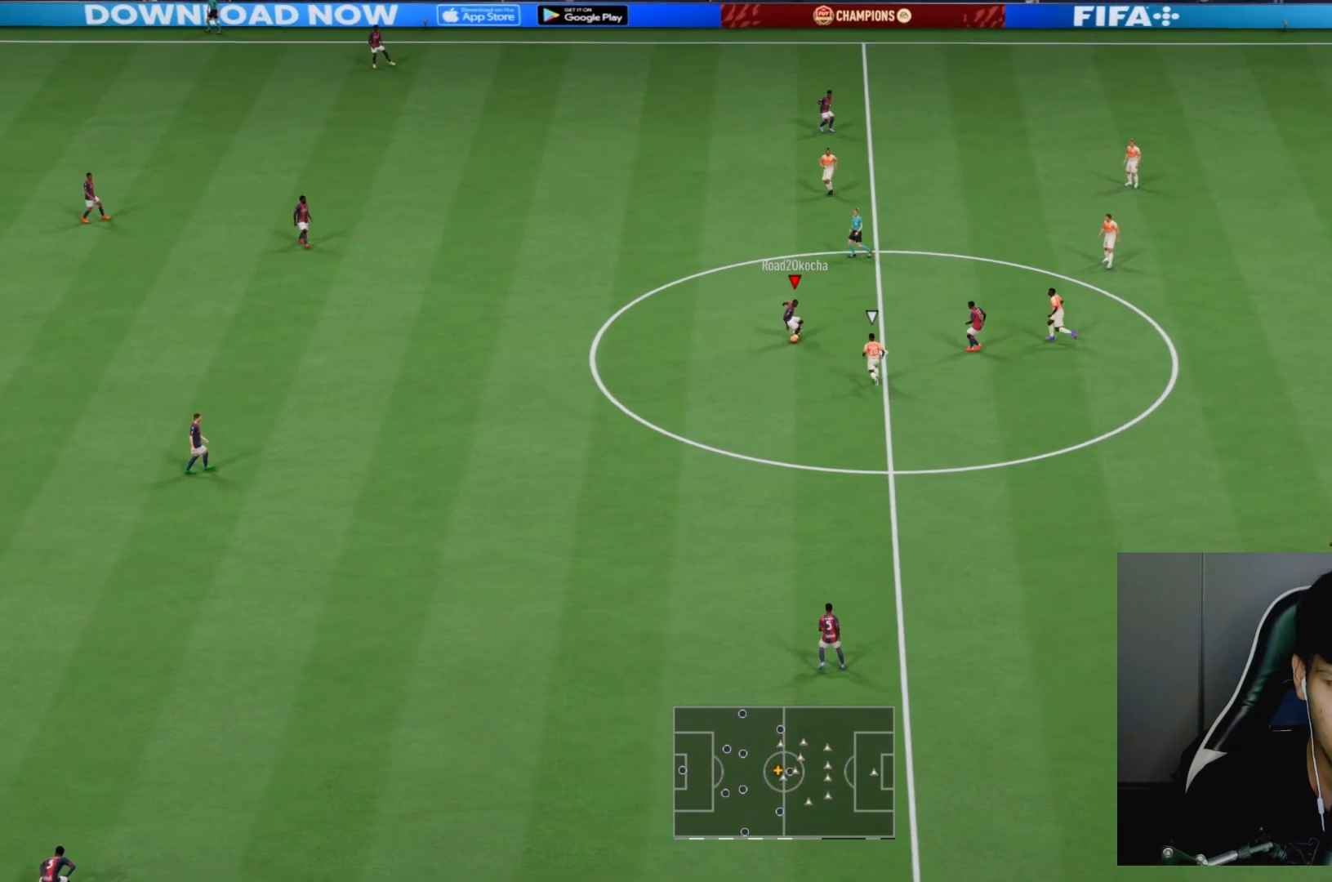
{"buttons": [], "left_stick": "down-left", "right_stick": "center", "events": [[83, "right_stick", "down"], [250, "right_stick", "left"], [350, "right_stick", "center"]]}
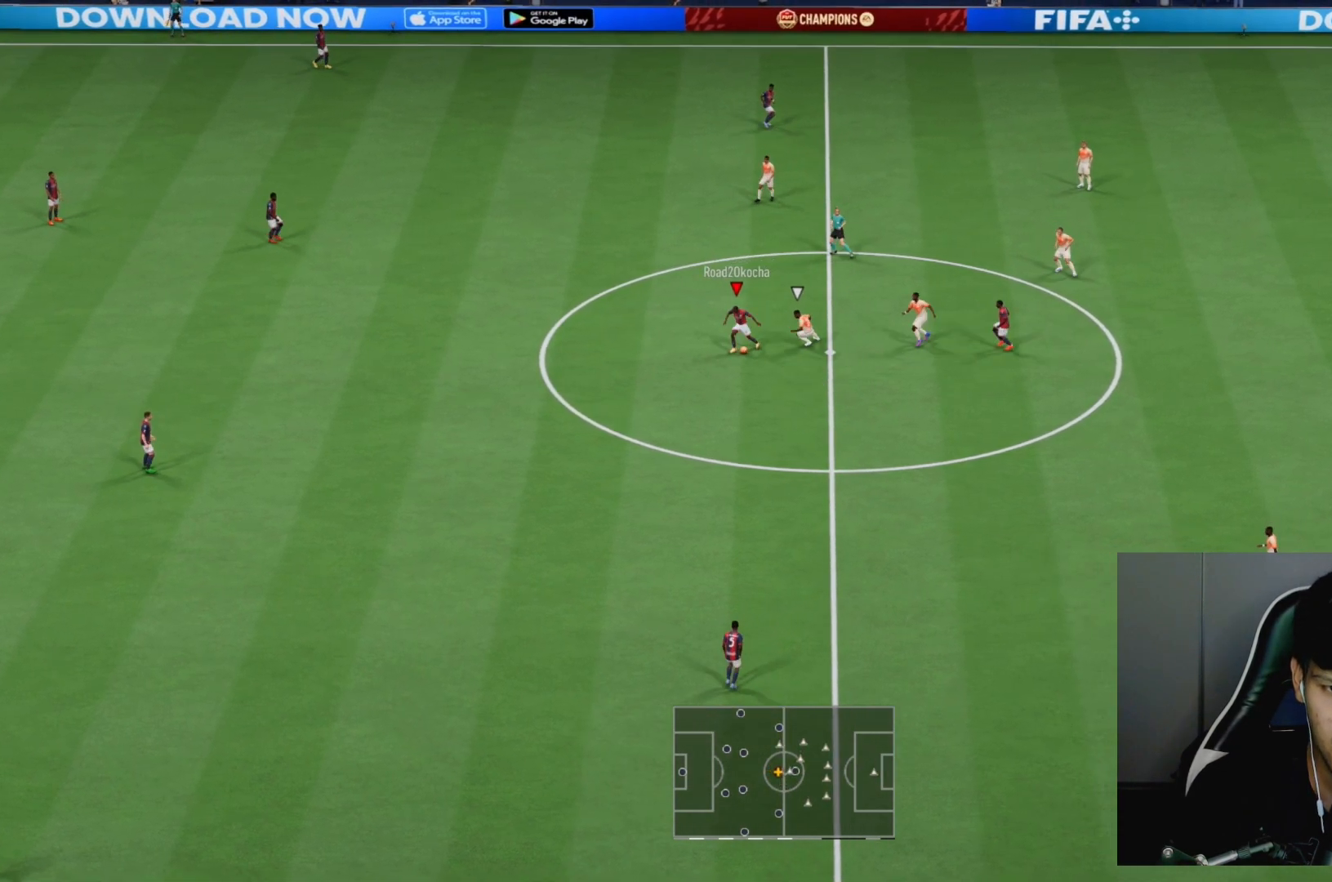
{"buttons": [], "left_stick": "down-left", "right_stick": "center", "events": [[50, "left_stick", "down"], [167, "left_stick", "down-left"]]}
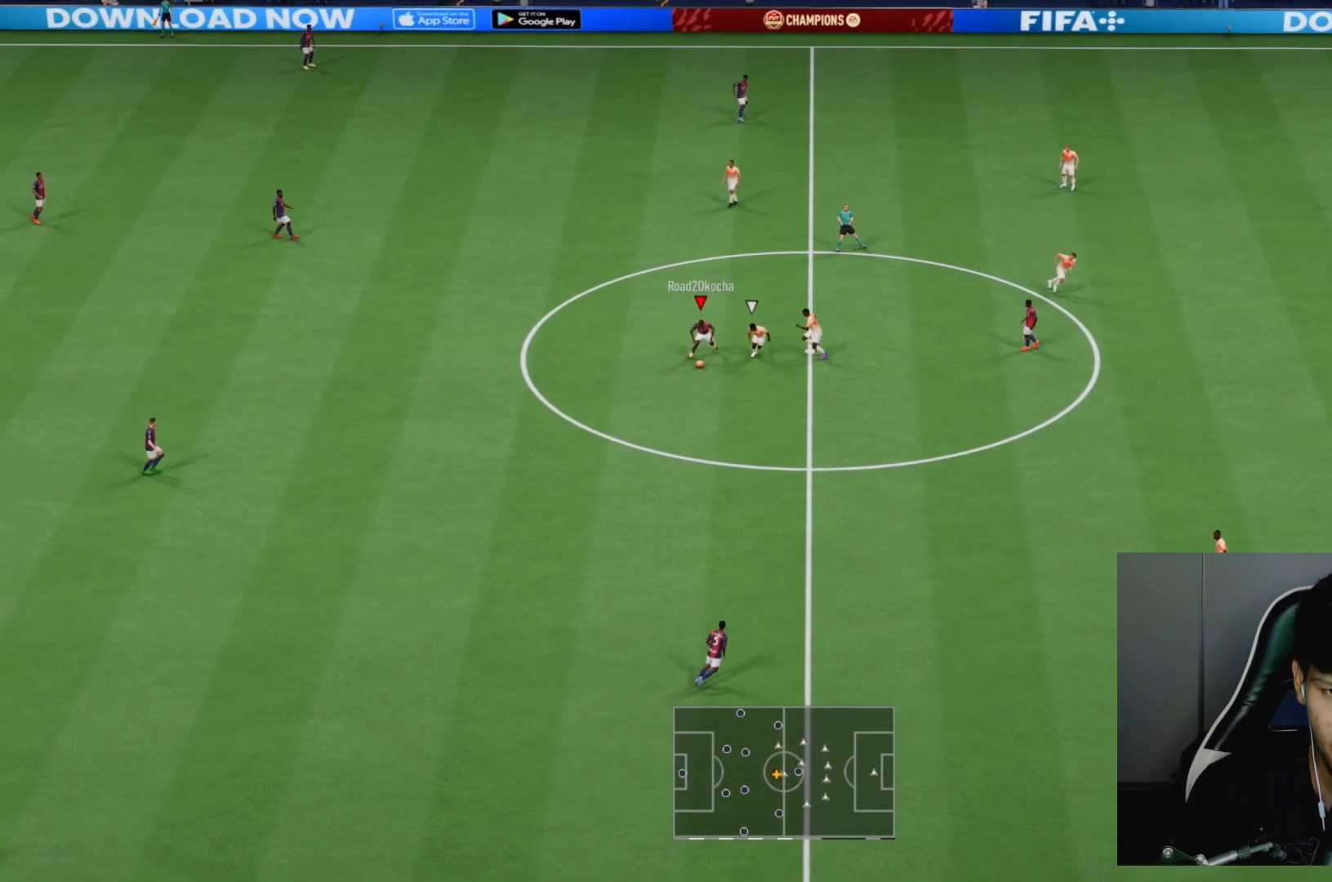
{"buttons": [], "left_stick": "down-right", "right_stick": "center", "events": [[50, "CROSS", "down"], [83, "left_stick", "down"], [217, "CROSS", "up"], [250, "left_stick", "down-right"]]}
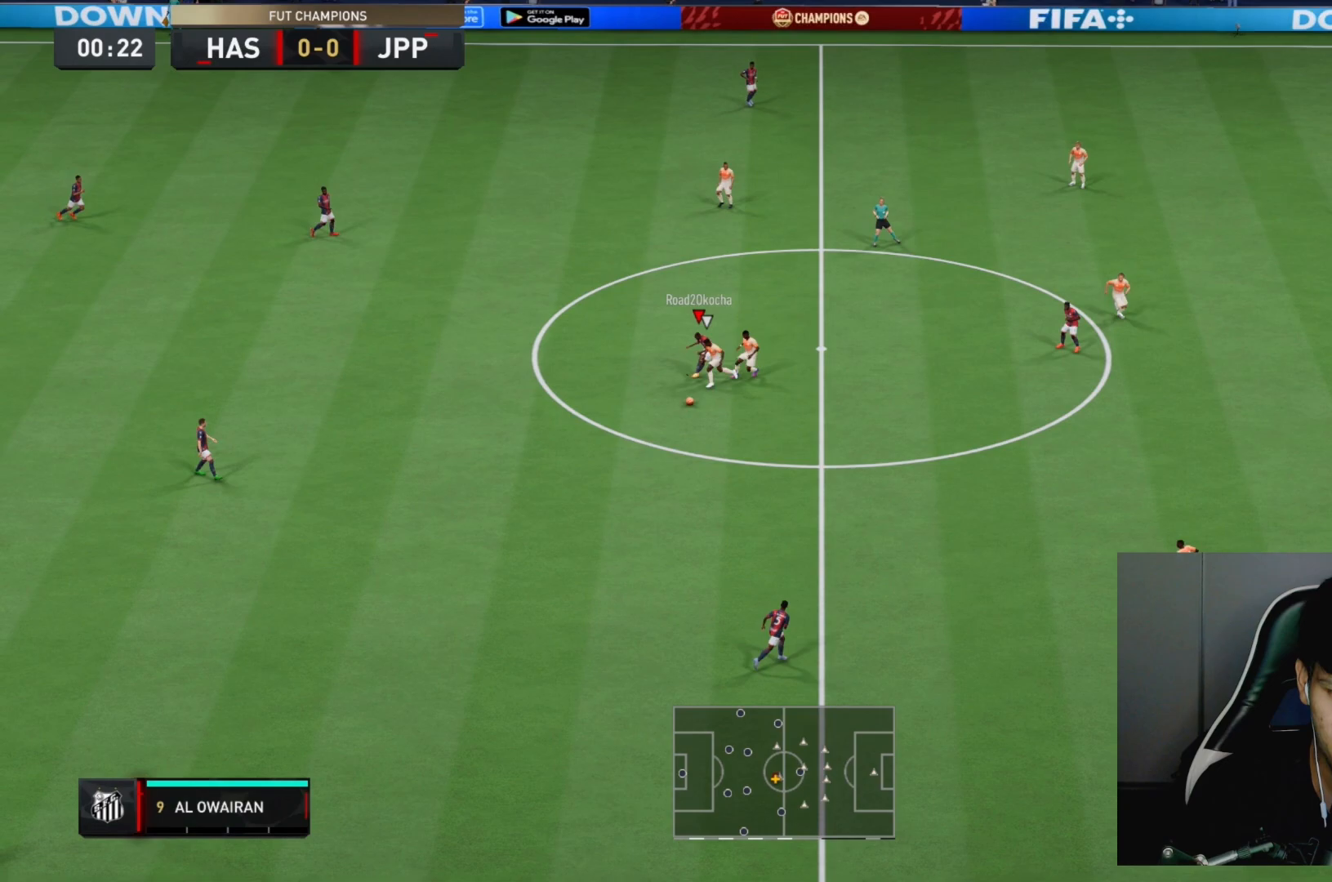
{"buttons": [], "left_stick": "up-right", "right_stick": "center", "events": [[17, "R1", "down"], [17, "left_stick", "down"], [150, "R1", "up"], [150, "left_stick", "center"], [433, "left_stick", "up-right"]]}
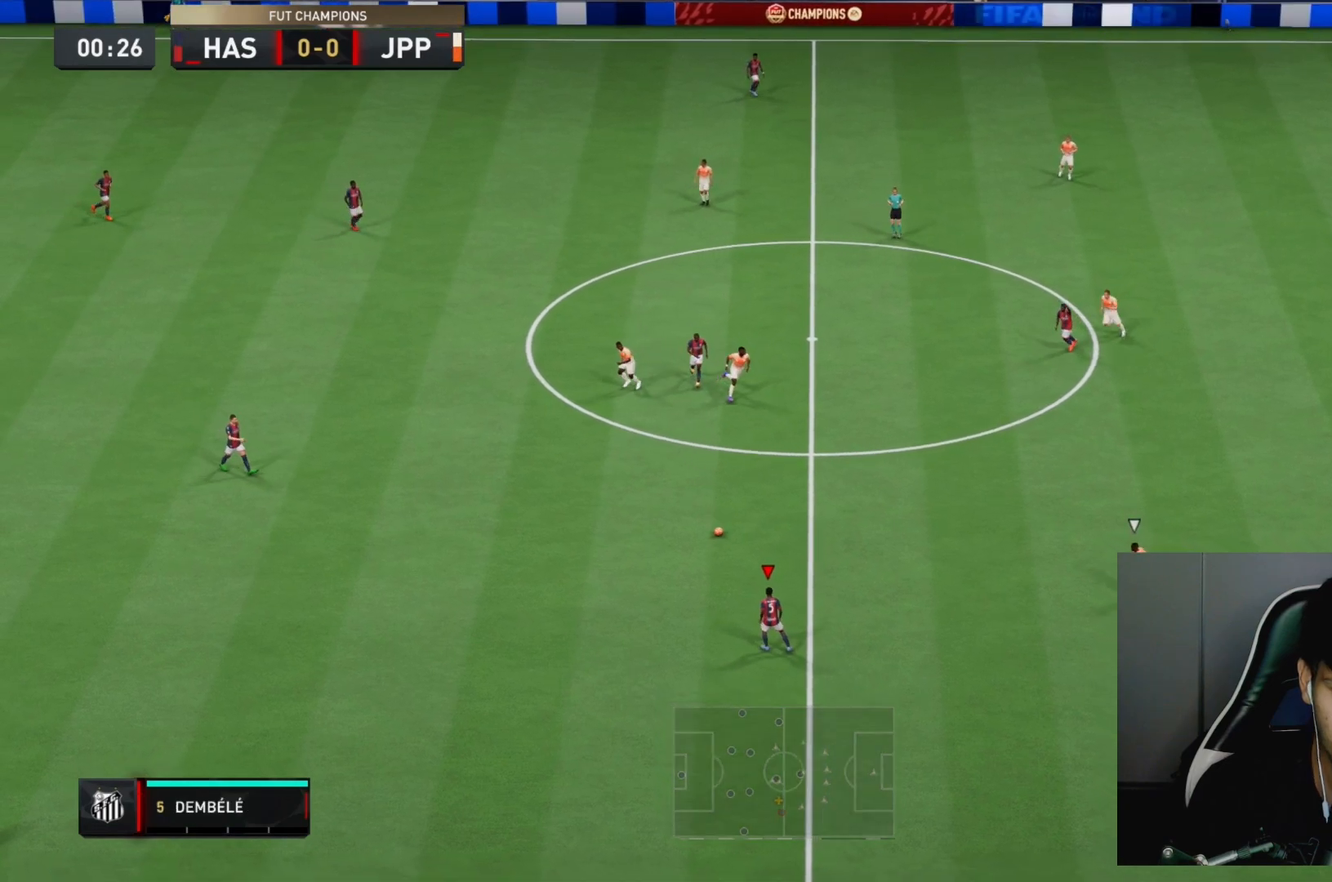
{"buttons": [], "left_stick": "down-right", "right_stick": "center", "events": [[33, "R1", "down"], [133, "R1", "up"], [133, "left_stick", "down"], [233, "left_stick", "down-right"]]}
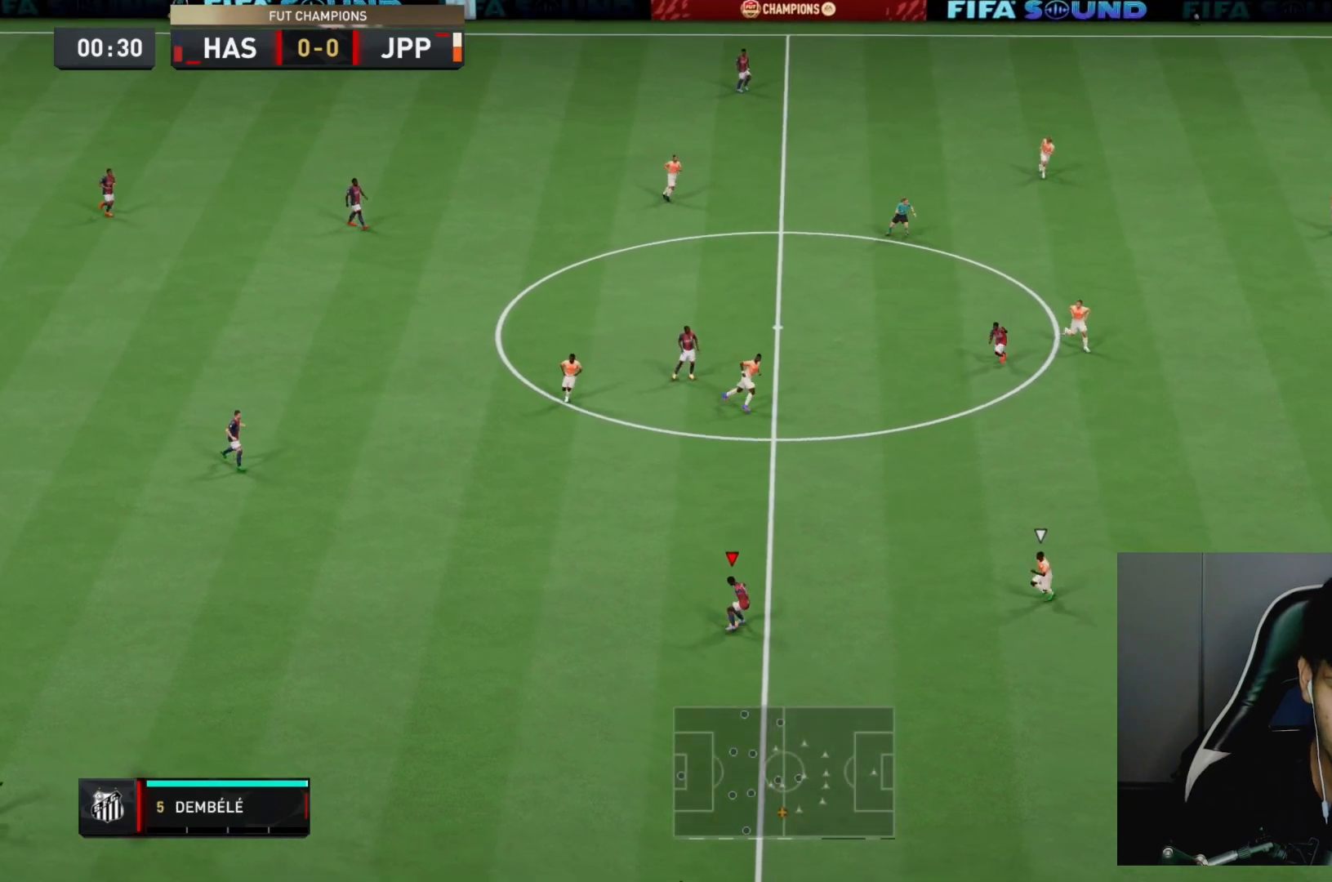
{"buttons": [], "left_stick": "down-left", "right_stick": "center", "events": [[100, "SQUARE", "down"], [133, "CROSS", "down"], [167, "SQUARE", "up"], [200, "CROSS", "up"], [467, "left_stick", "down-left"]]}
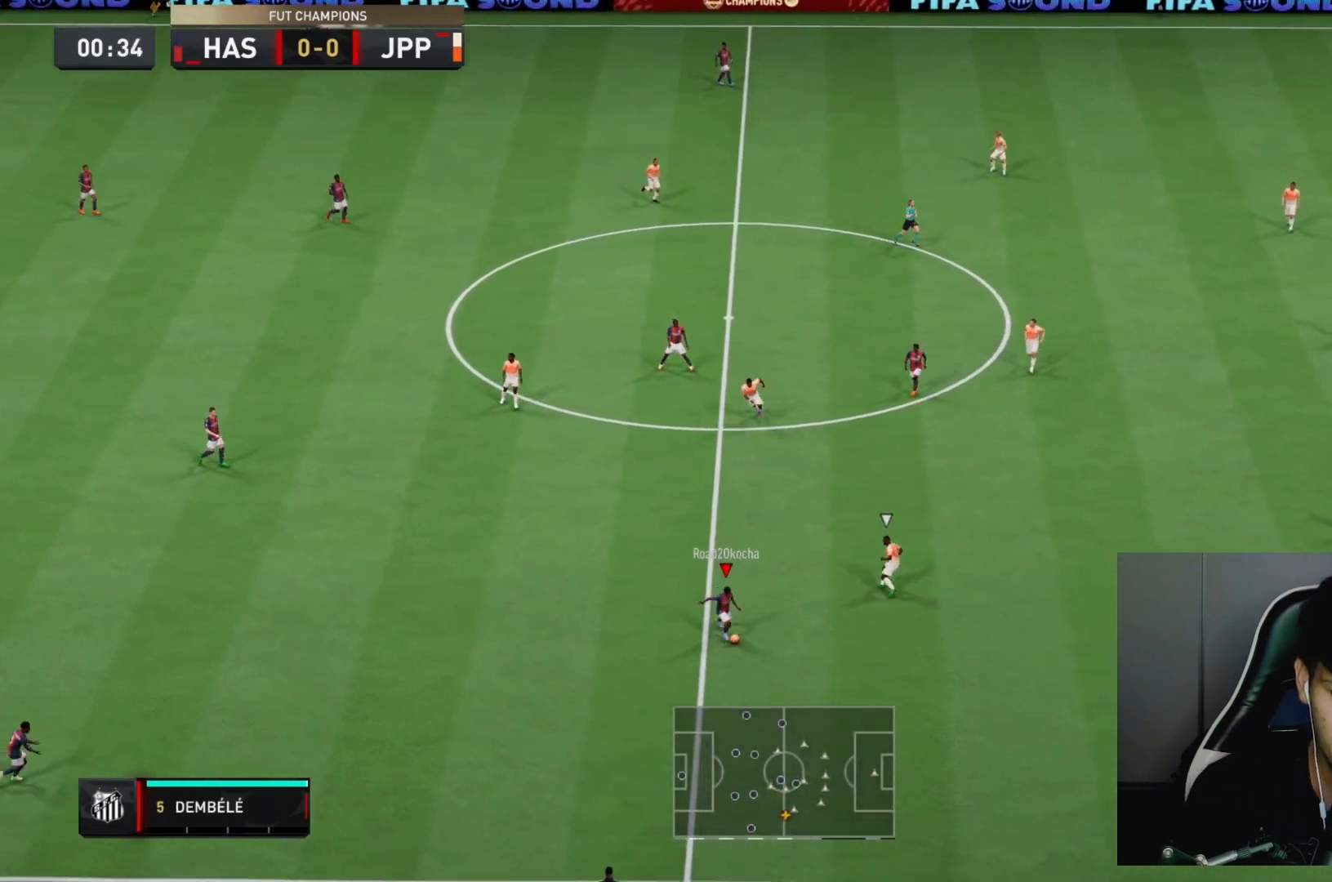
{"buttons": [], "left_stick": "left", "right_stick": "center", "events": [[83, "left_stick", "up-left"], [100, "L2", "down"], [133, "R2", "down"], [350, "R2", "up"], [417, "L2", "up"], [450, "left_stick", "left"]]}
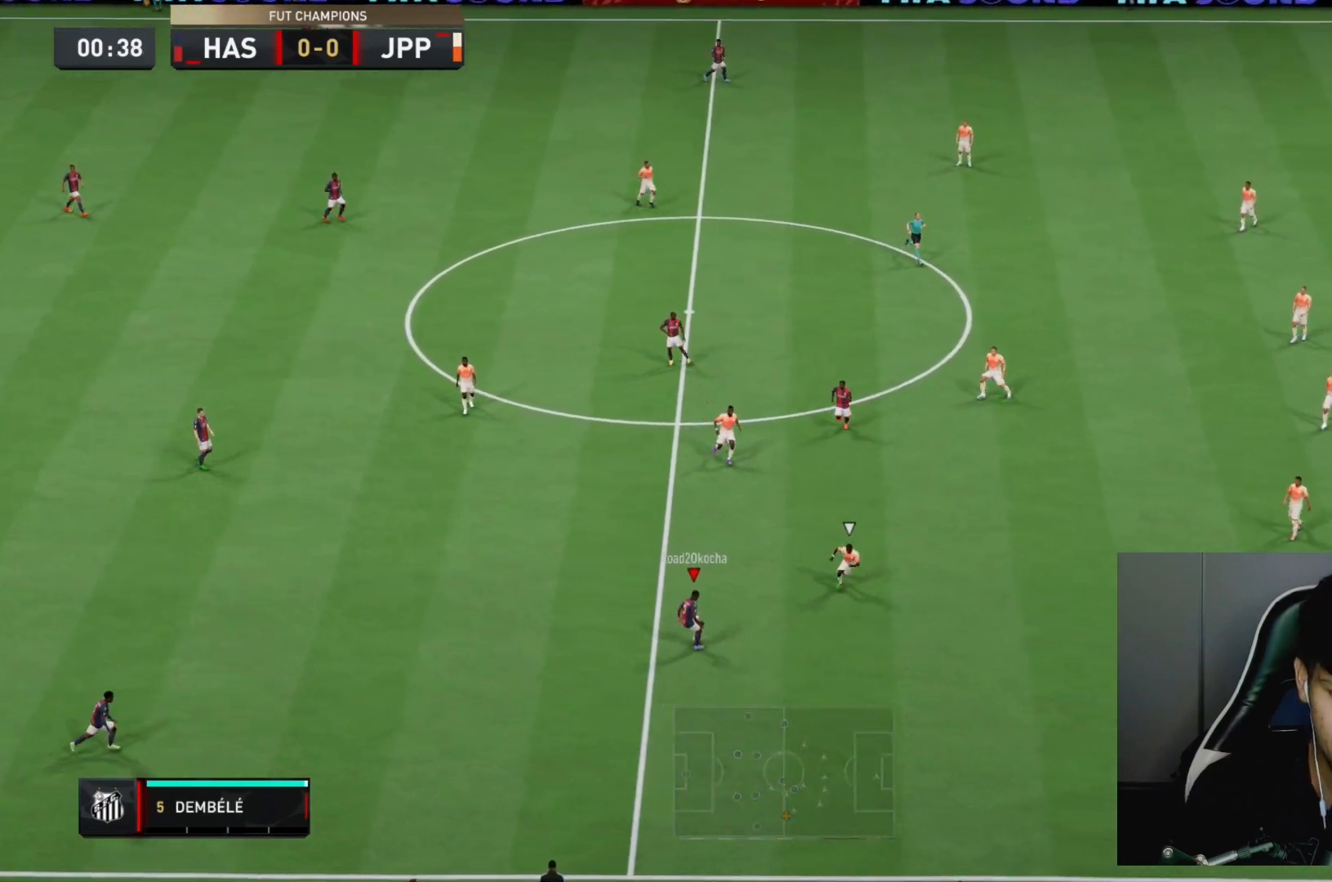
{"buttons": [], "left_stick": "down-right", "right_stick": "down-right", "events": [[150, "left_stick", "down-left"], [317, "left_stick", "down-right"], [450, "right_stick", "down-right"]]}
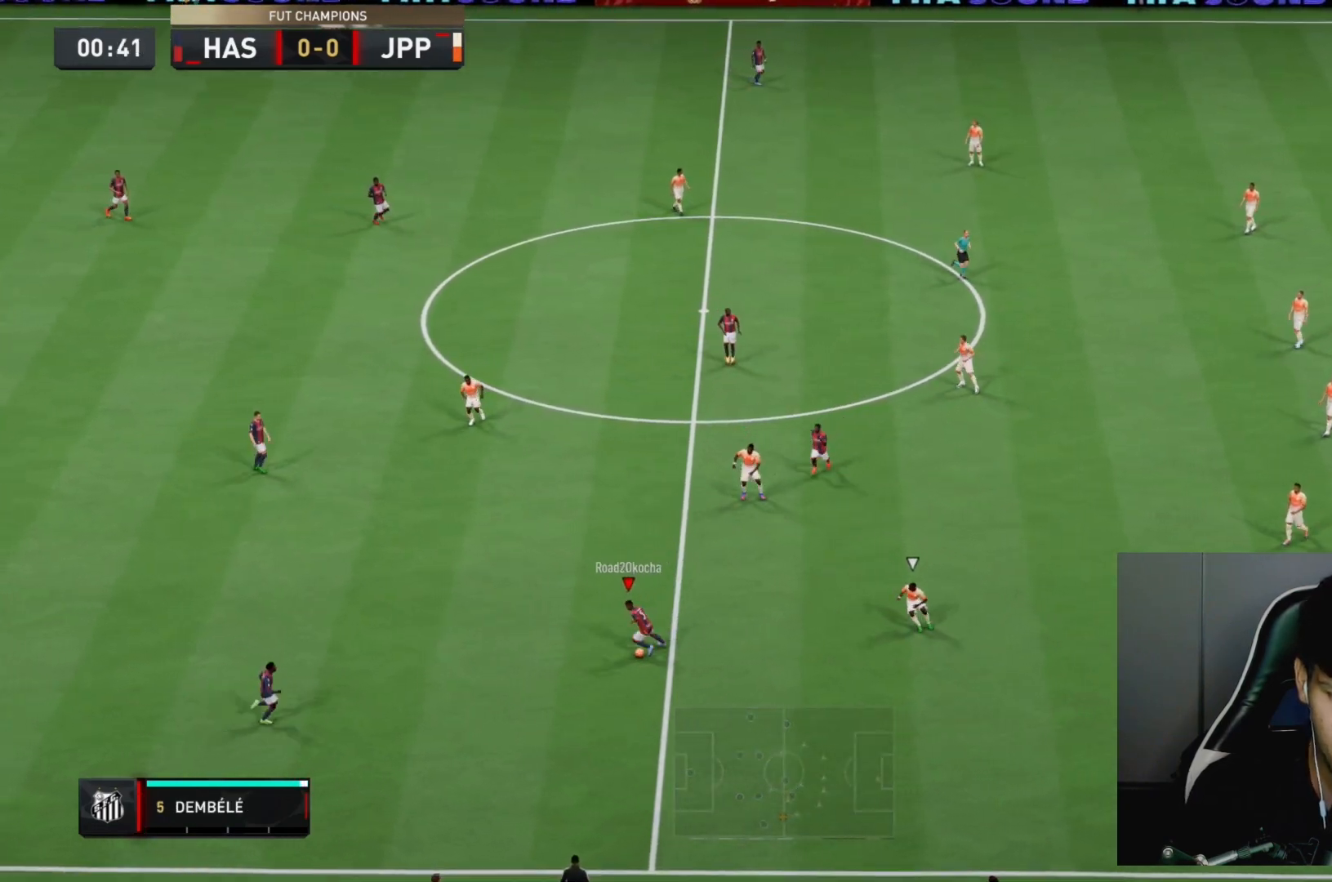
{"buttons": [], "left_stick": "down-right", "right_stick": "center", "events": [[83, "right_stick", "down-left"], [150, "right_stick", "up-left"], [217, "right_stick", "center"]]}
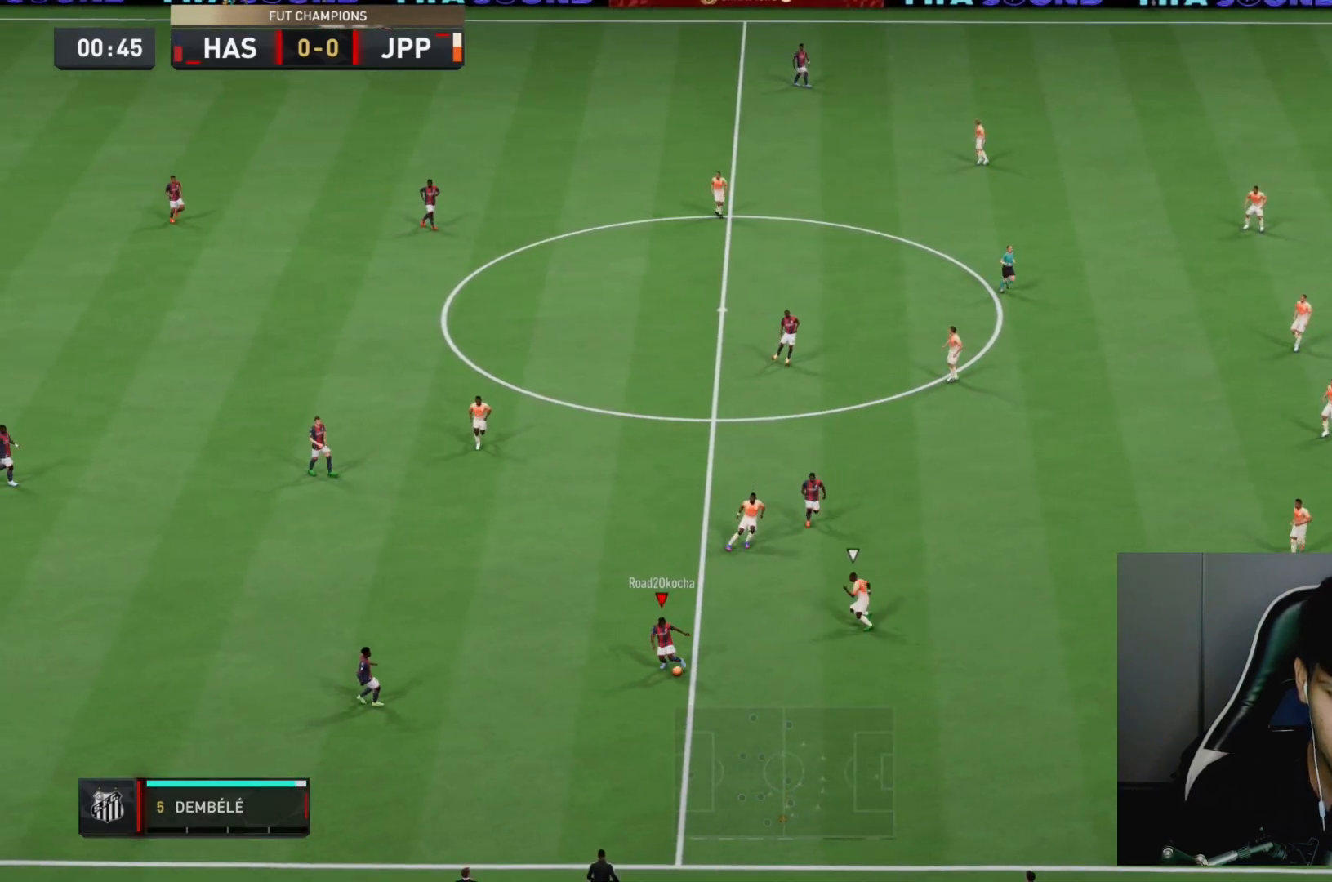
{"buttons": ["R2"], "left_stick": "down-right", "right_stick": "center", "events": [[383, "R2", "down"]]}
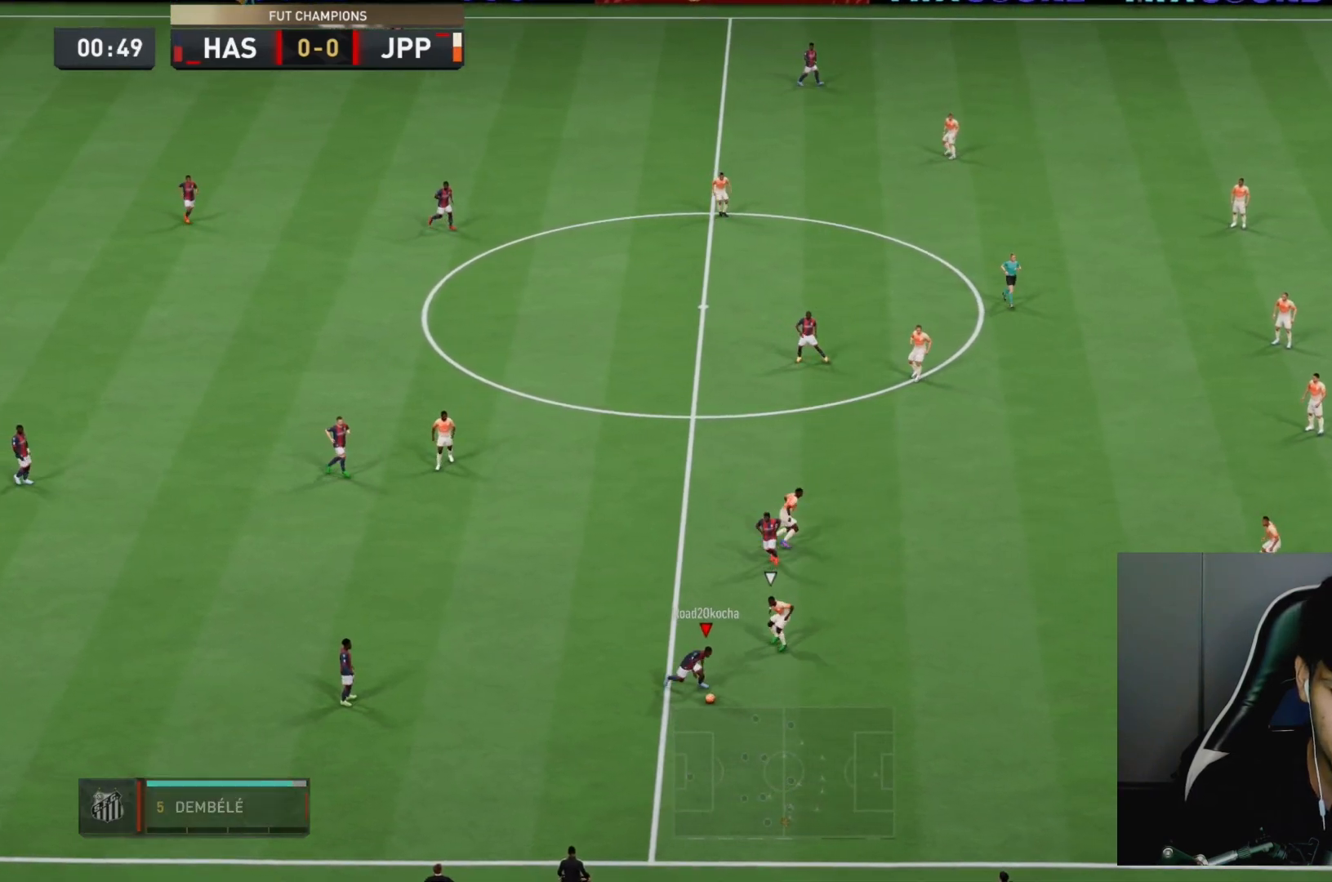
{"buttons": ["R2"], "left_stick": "down-right", "right_stick": "center", "events": []}
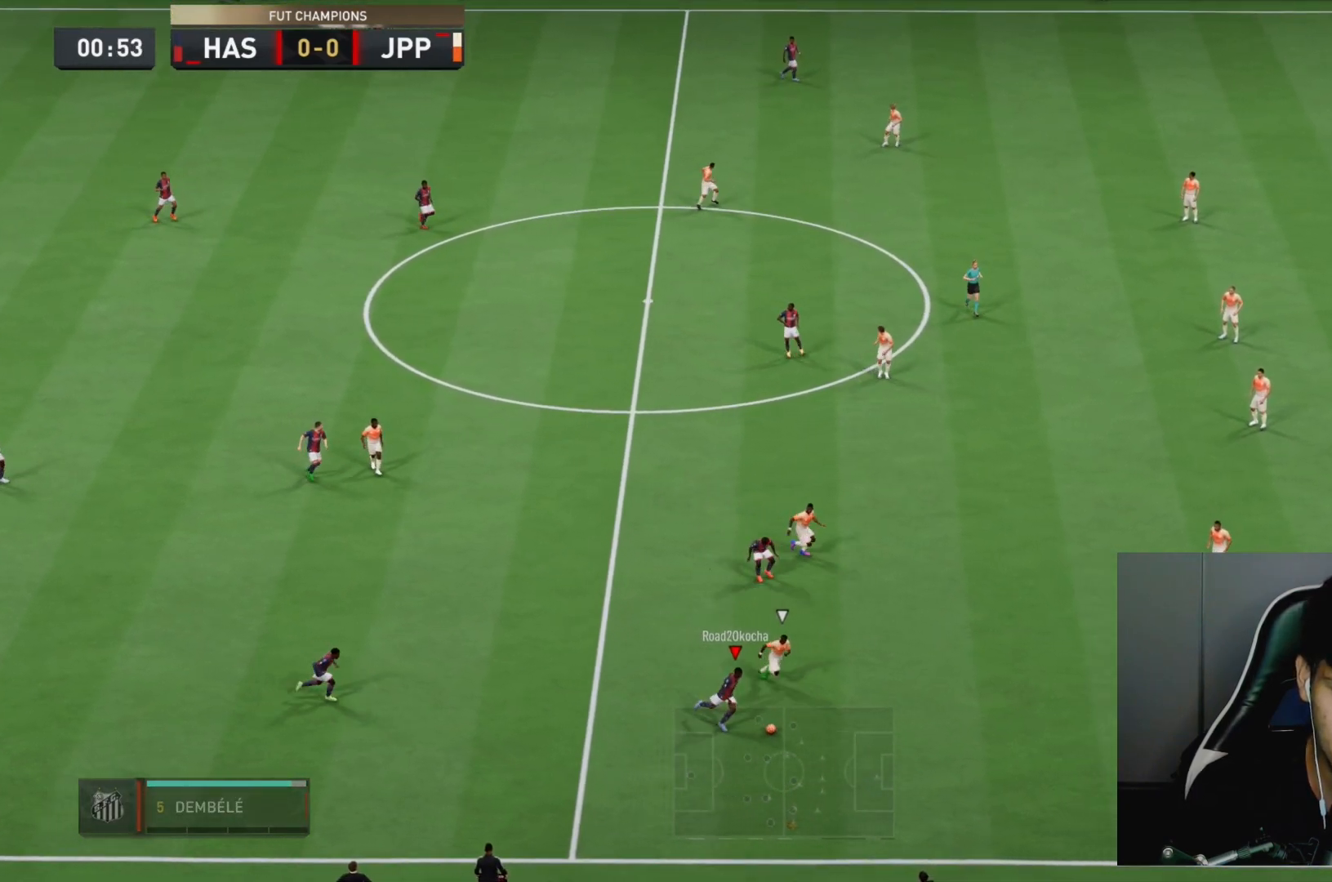
{"buttons": [], "left_stick": "center", "right_stick": "center", "events": [[300, "SQUARE", "down"], [333, "CROSS", "down"], [367, "SQUARE", "up"], [367, "left_stick", "center"], [417, "CROSS", "up"], [433, "R2", "up"]]}
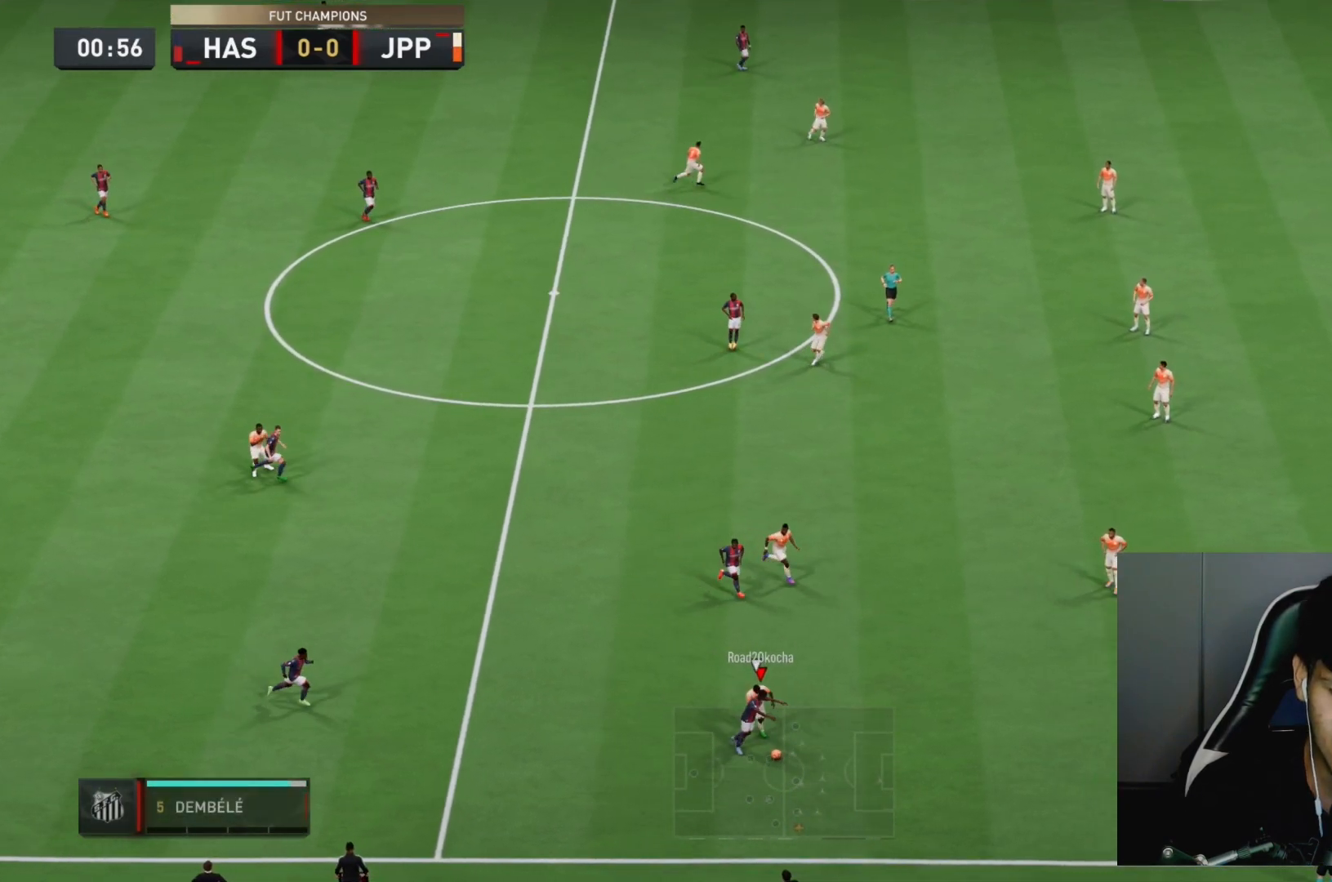
{"buttons": [], "left_stick": "down-left", "right_stick": "center", "events": [[233, "left_stick", "down-left"]]}
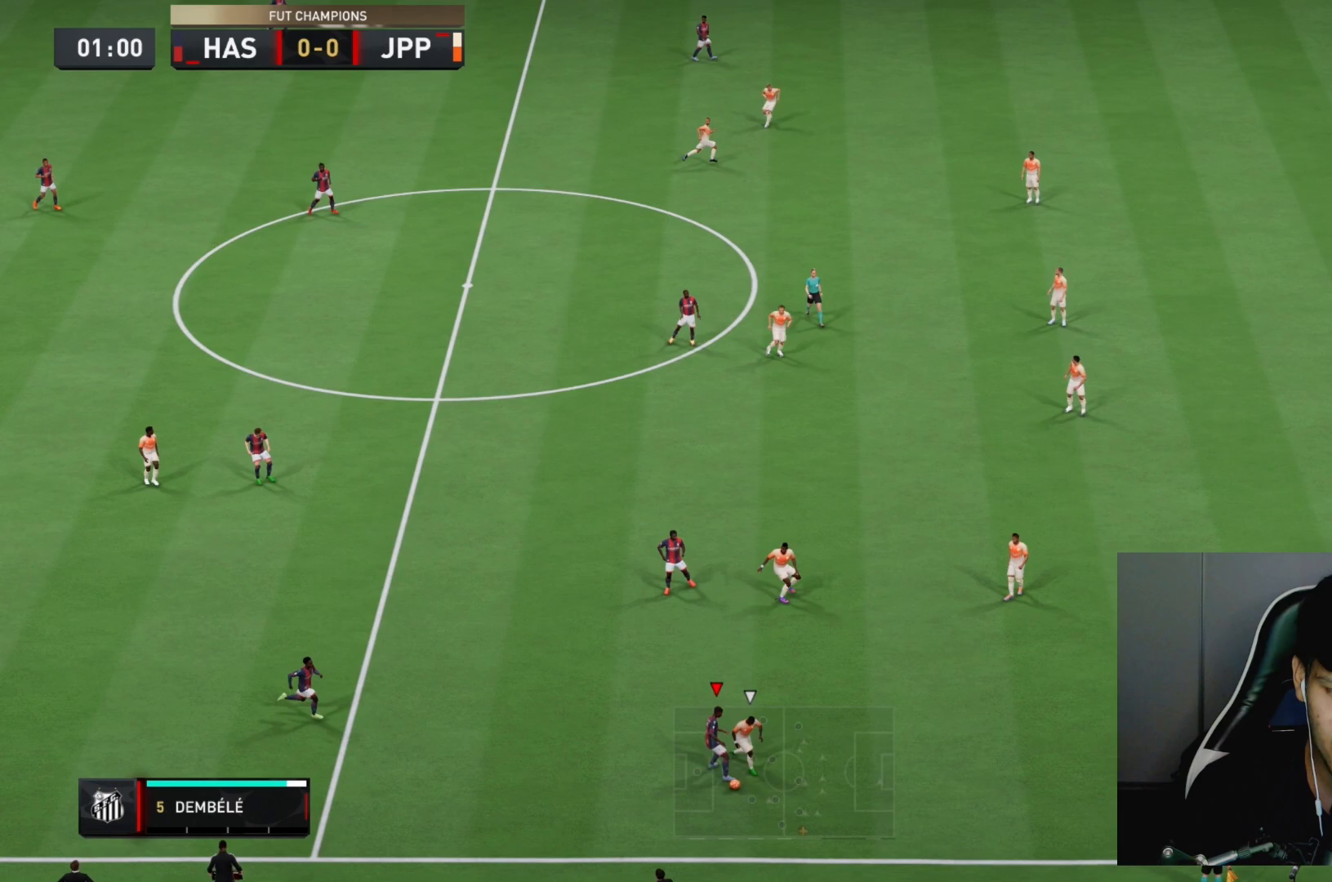
{"buttons": [], "left_stick": "down-left", "right_stick": "center", "events": [[217, "left_stick", "left"], [317, "left_stick", "down-left"]]}
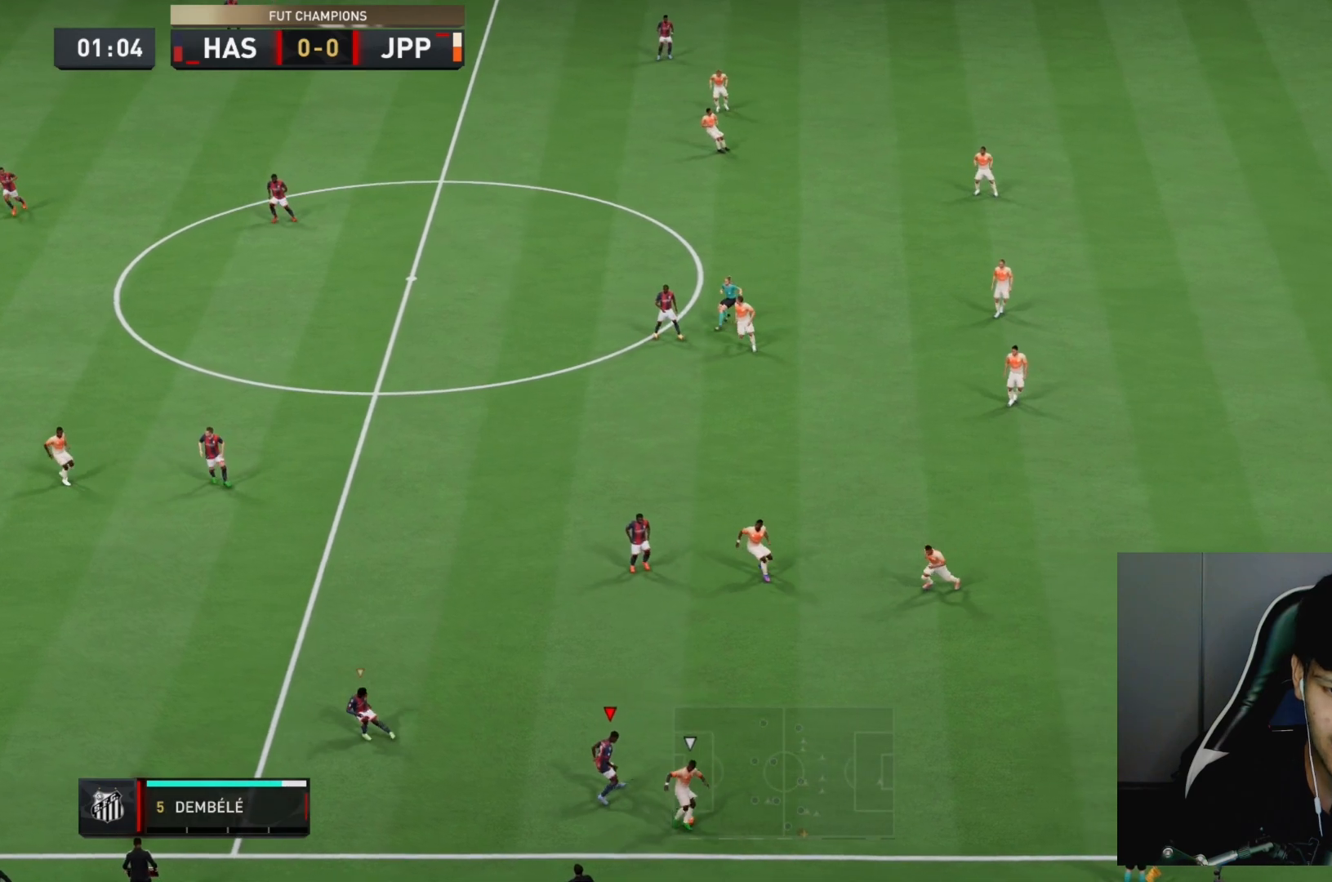
{"buttons": ["L2", "R2"], "left_stick": "up-right", "right_stick": "center", "events": [[17, "left_stick", "down"], [117, "L2", "down"], [150, "left_stick", "down-right"], [267, "left_stick", "up-right"], [283, "R2", "down"]]}
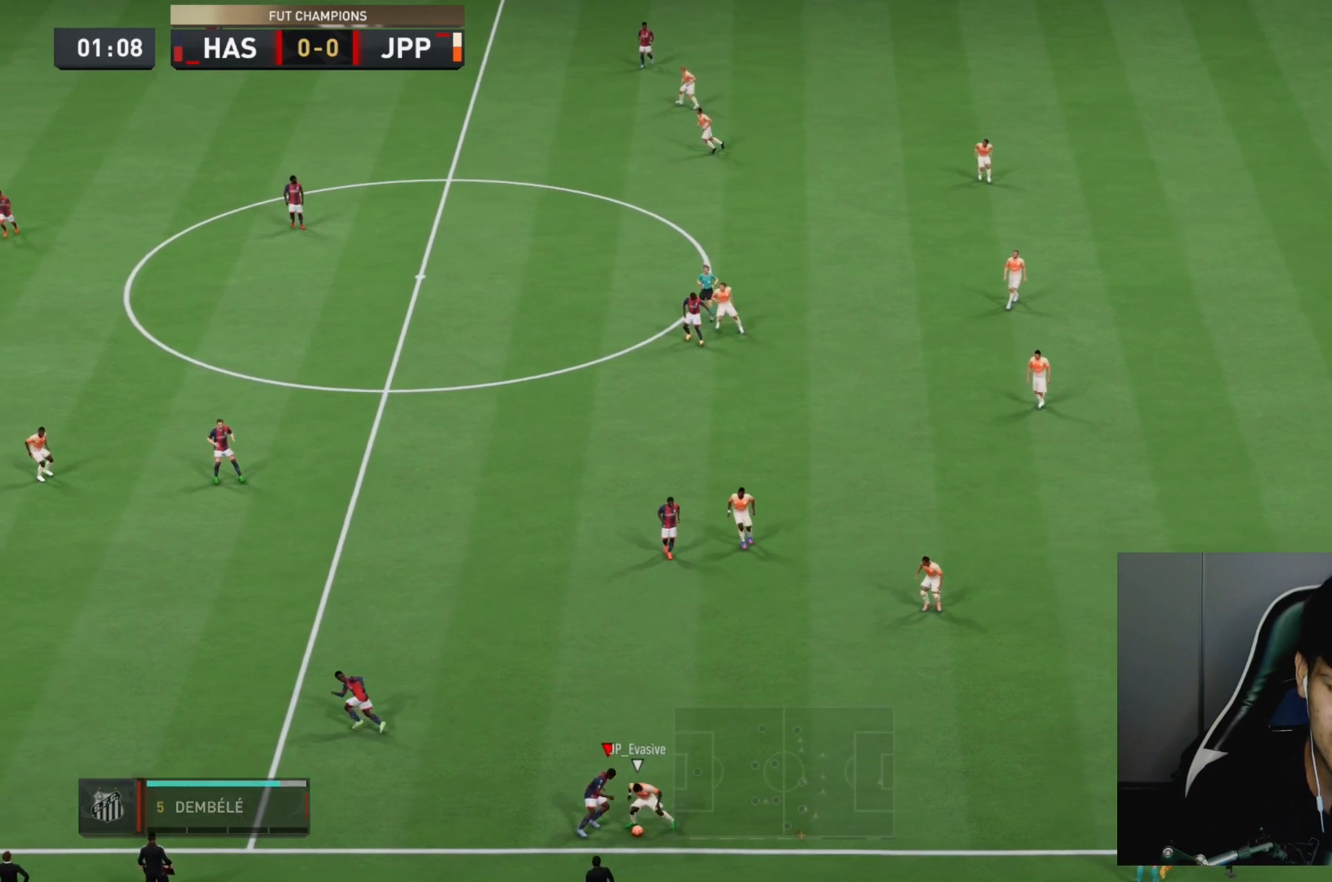
{"buttons": ["L2", "R2"], "left_stick": "up-right", "right_stick": "center", "events": []}
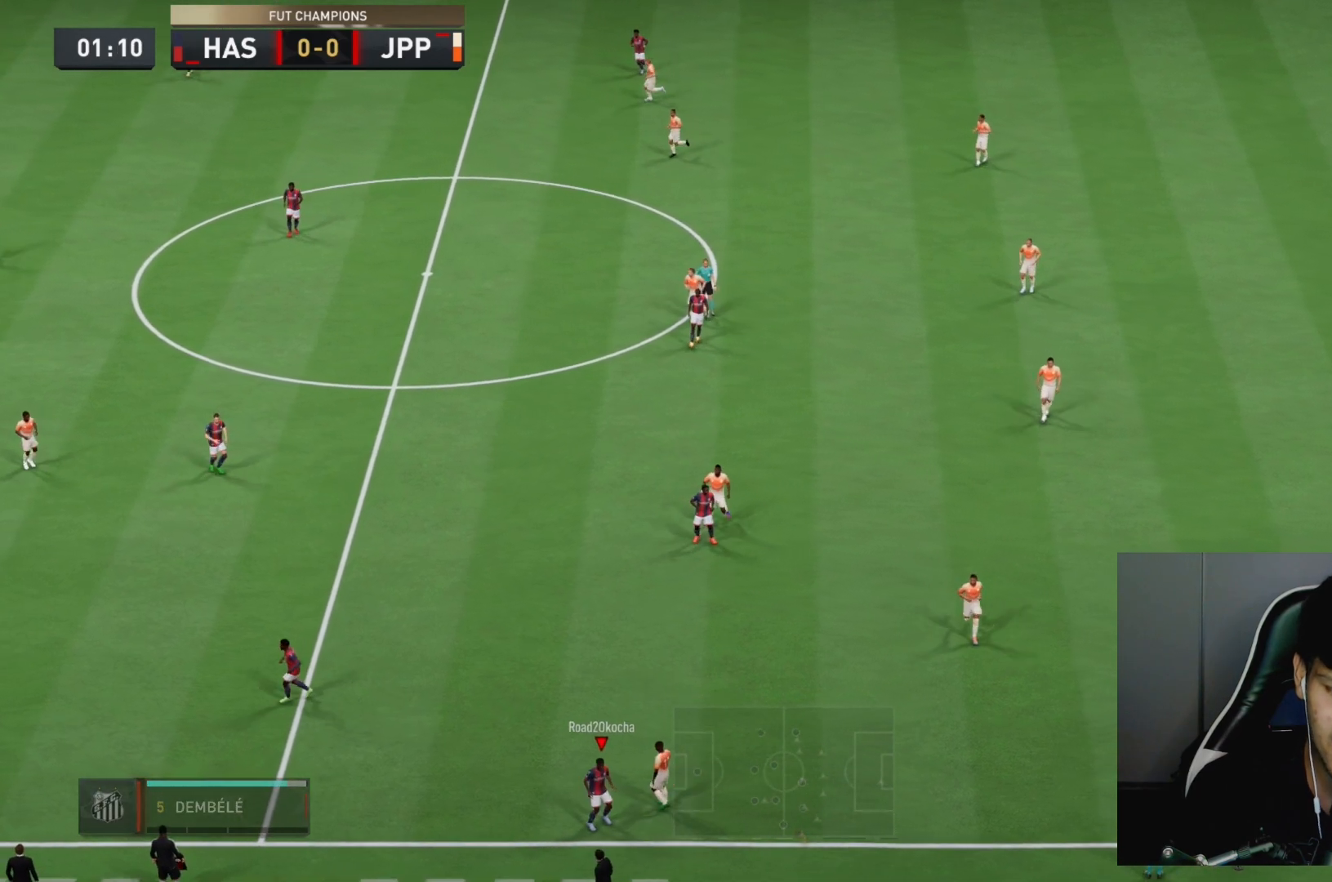
{"buttons": [], "left_stick": "center", "right_stick": "center", "events": [[233, "left_stick", "down-right"], [267, "L2", "up"], [317, "R2", "up"], [317, "left_stick", "center"]]}
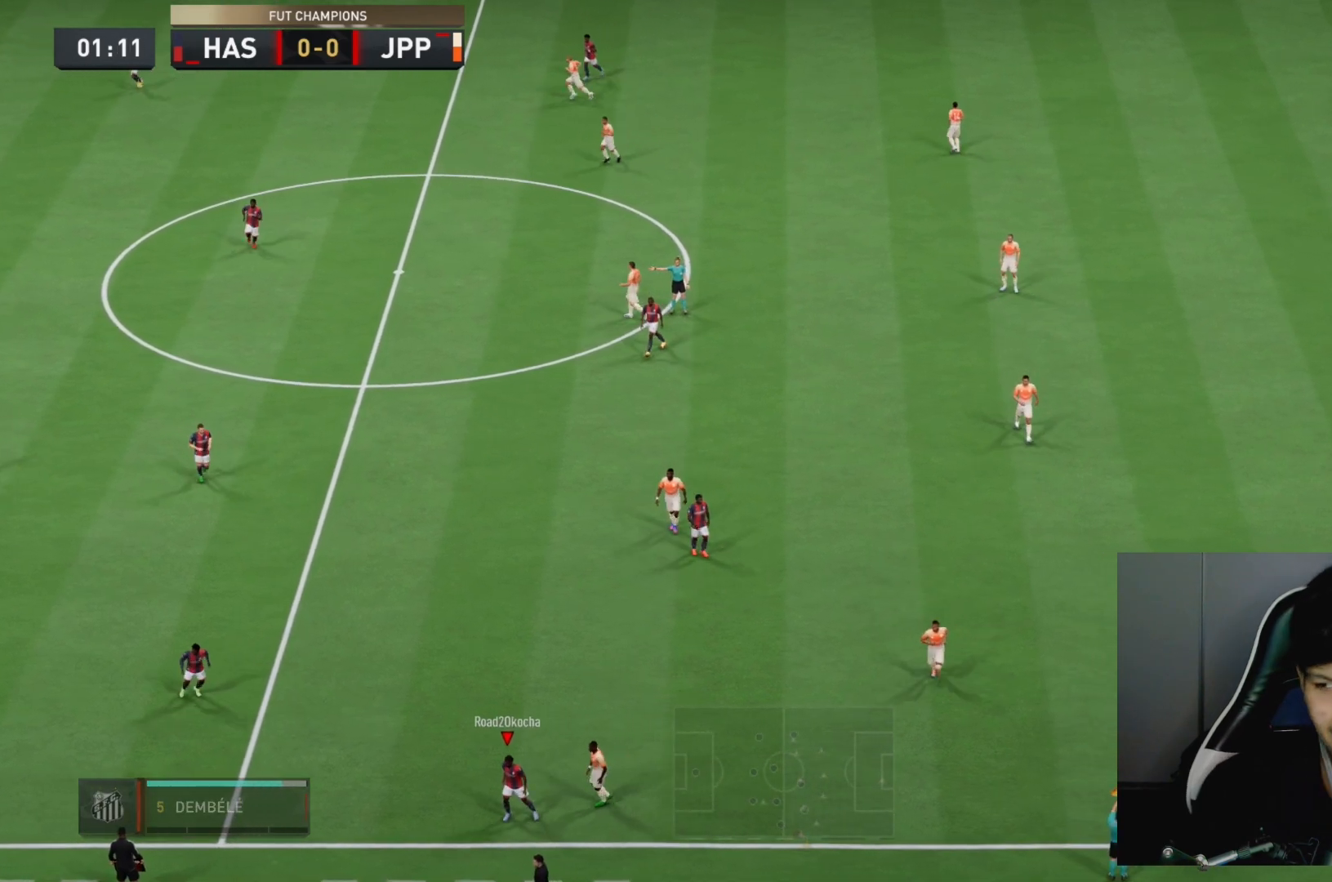
{"buttons": [], "left_stick": "center", "right_stick": "center", "events": []}
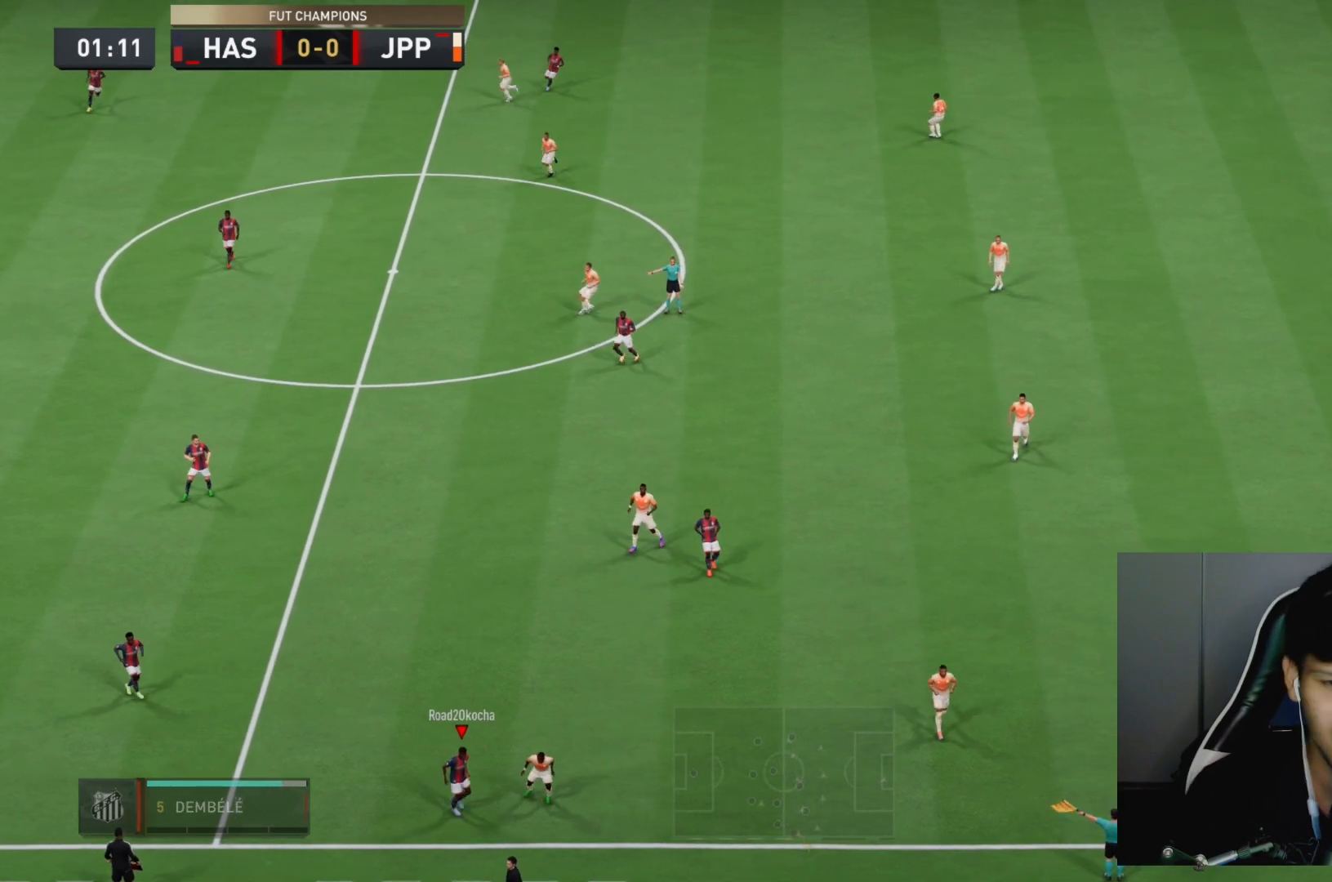
{"buttons": [], "left_stick": "center", "right_stick": "center", "events": []}
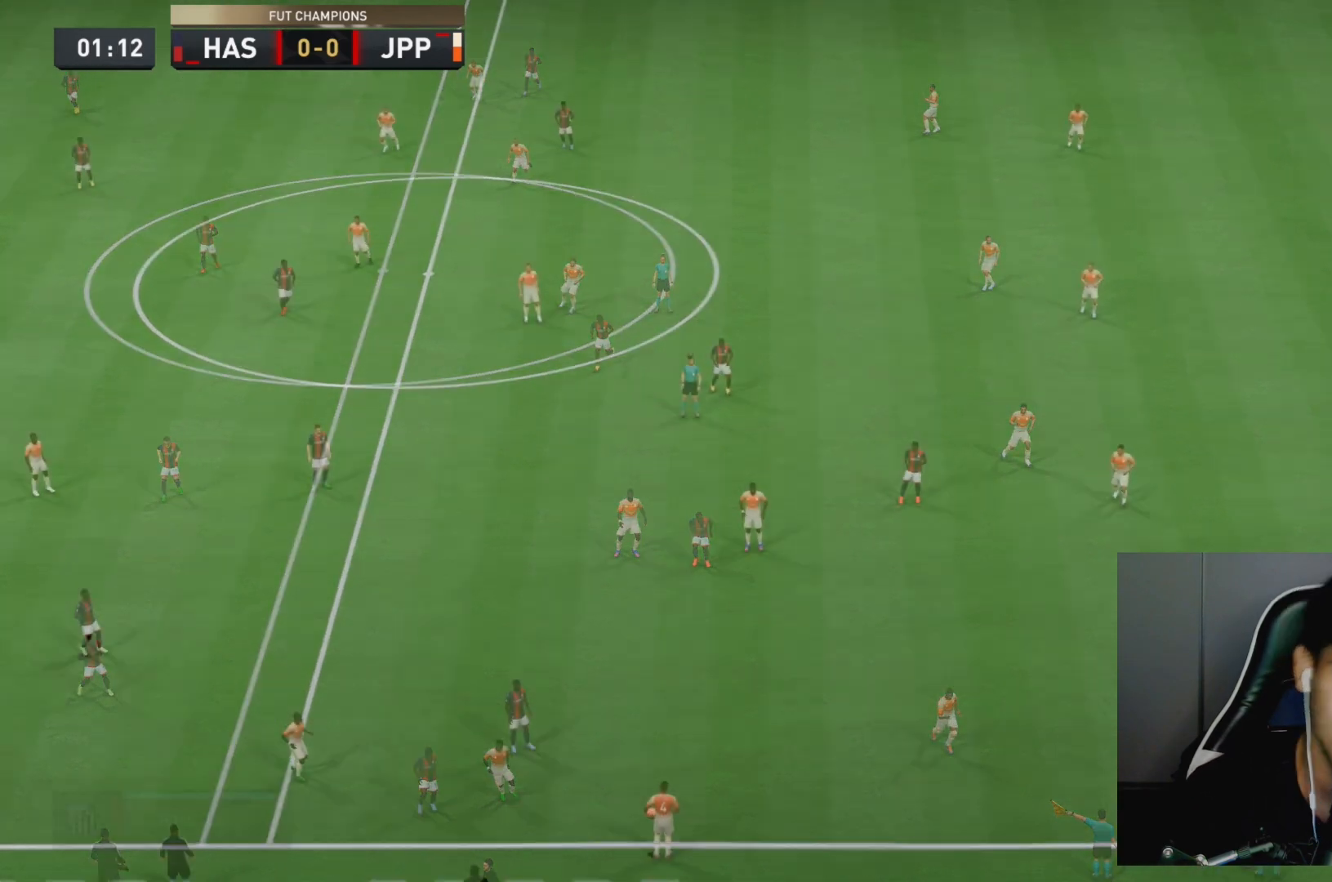
{"buttons": [], "left_stick": "center", "right_stick": "center", "events": []}
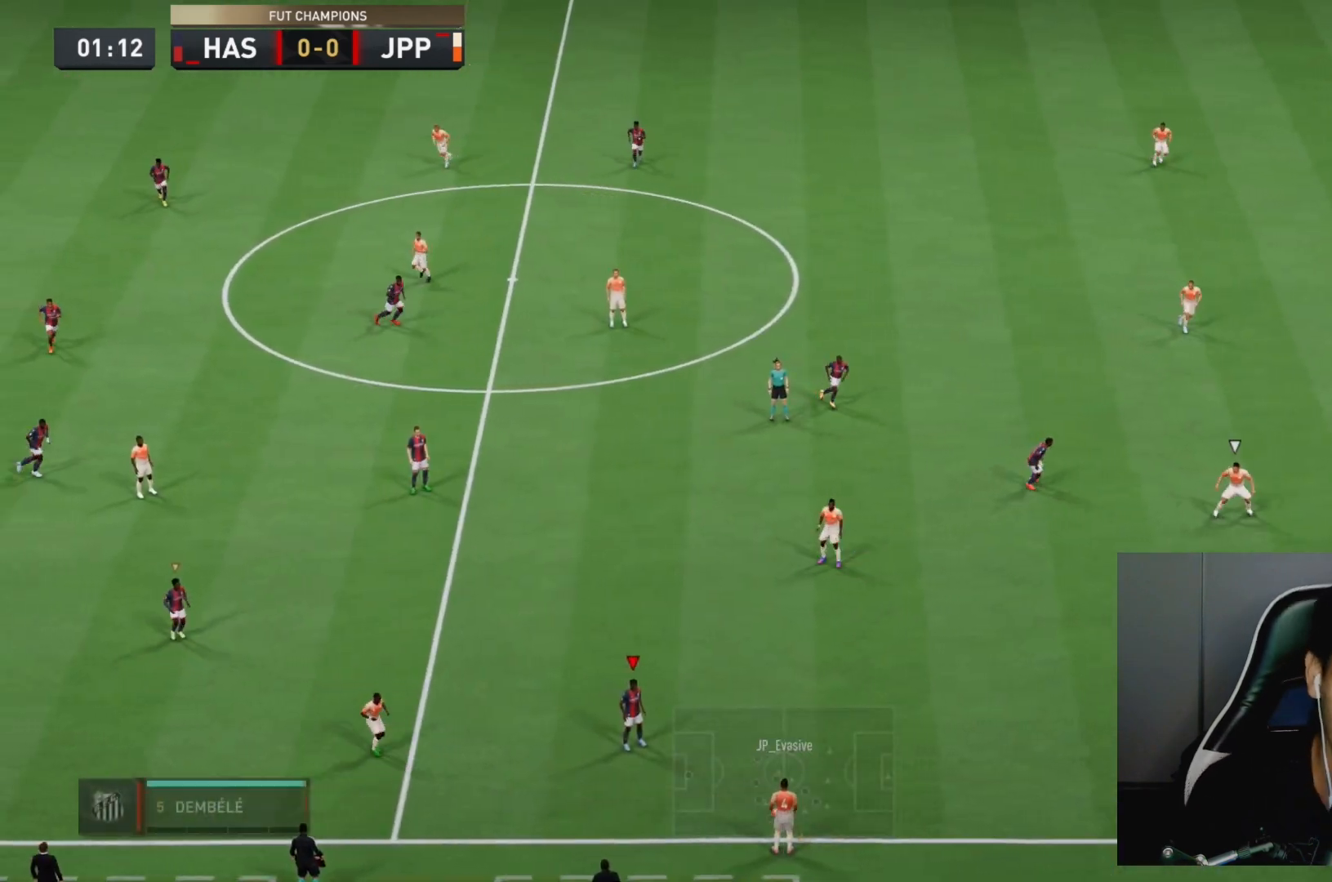
{"buttons": ["R2"], "left_stick": "left", "right_stick": "center", "events": [[267, "left_stick", "up-left"], [417, "left_stick", "left"], [500, "R2", "down"]]}